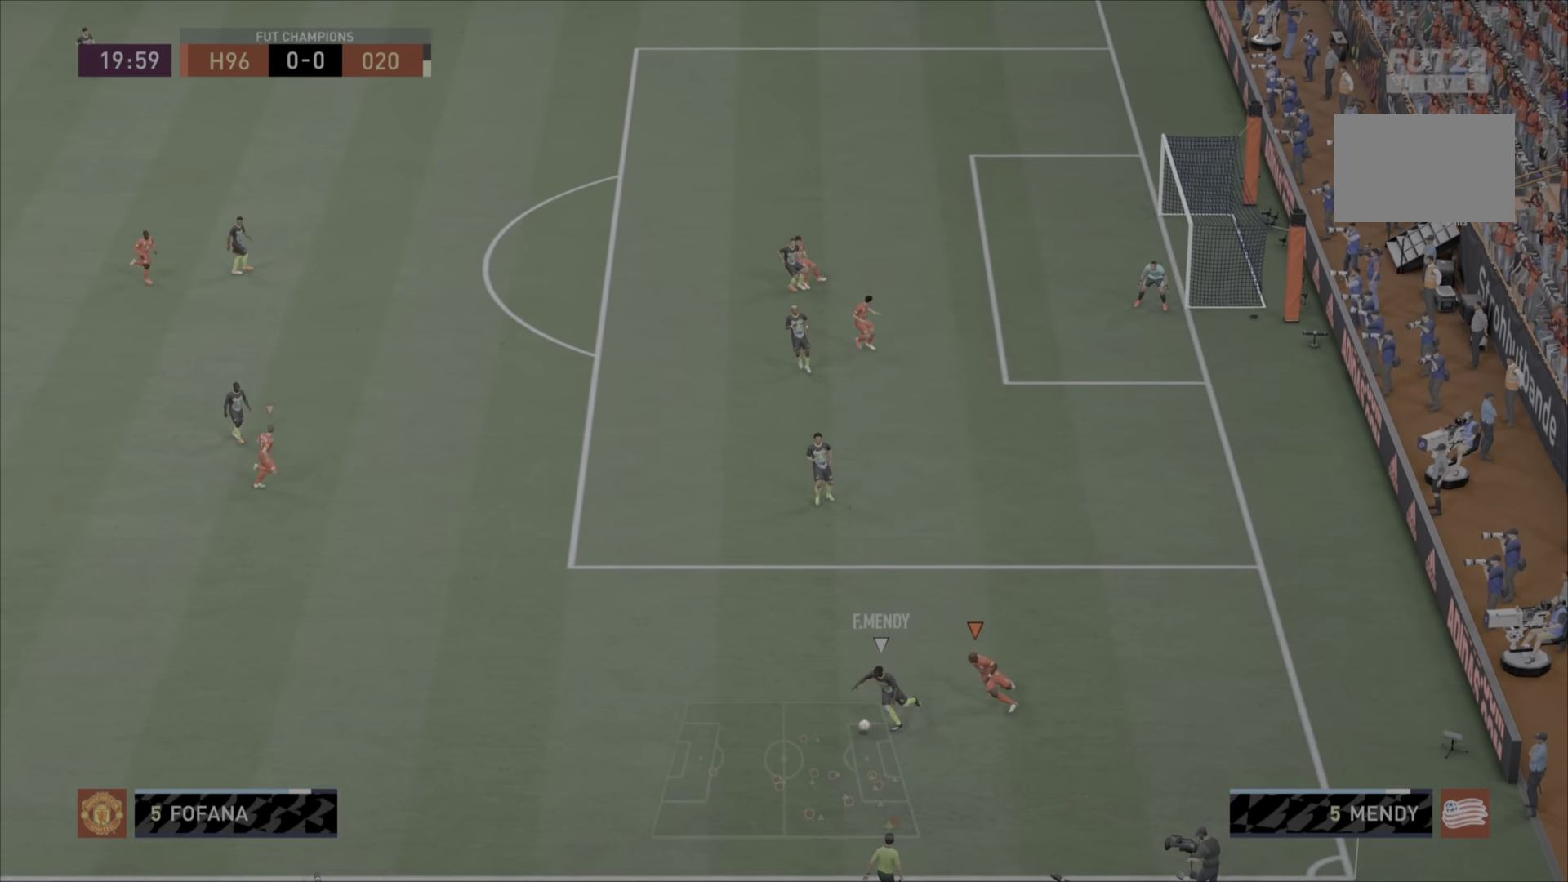
Gameplay with a controller (PlayStation layout); each line is a JSON object with the inputs held at the frame after it. "events" lists button and stick changes between this image and that frame as [ms after this image, input, new state], when the widget could be followed in between. Not read: L3 R1 R3.
{"buttons": [], "left_stick": "left", "right_stick": "center", "events": []}
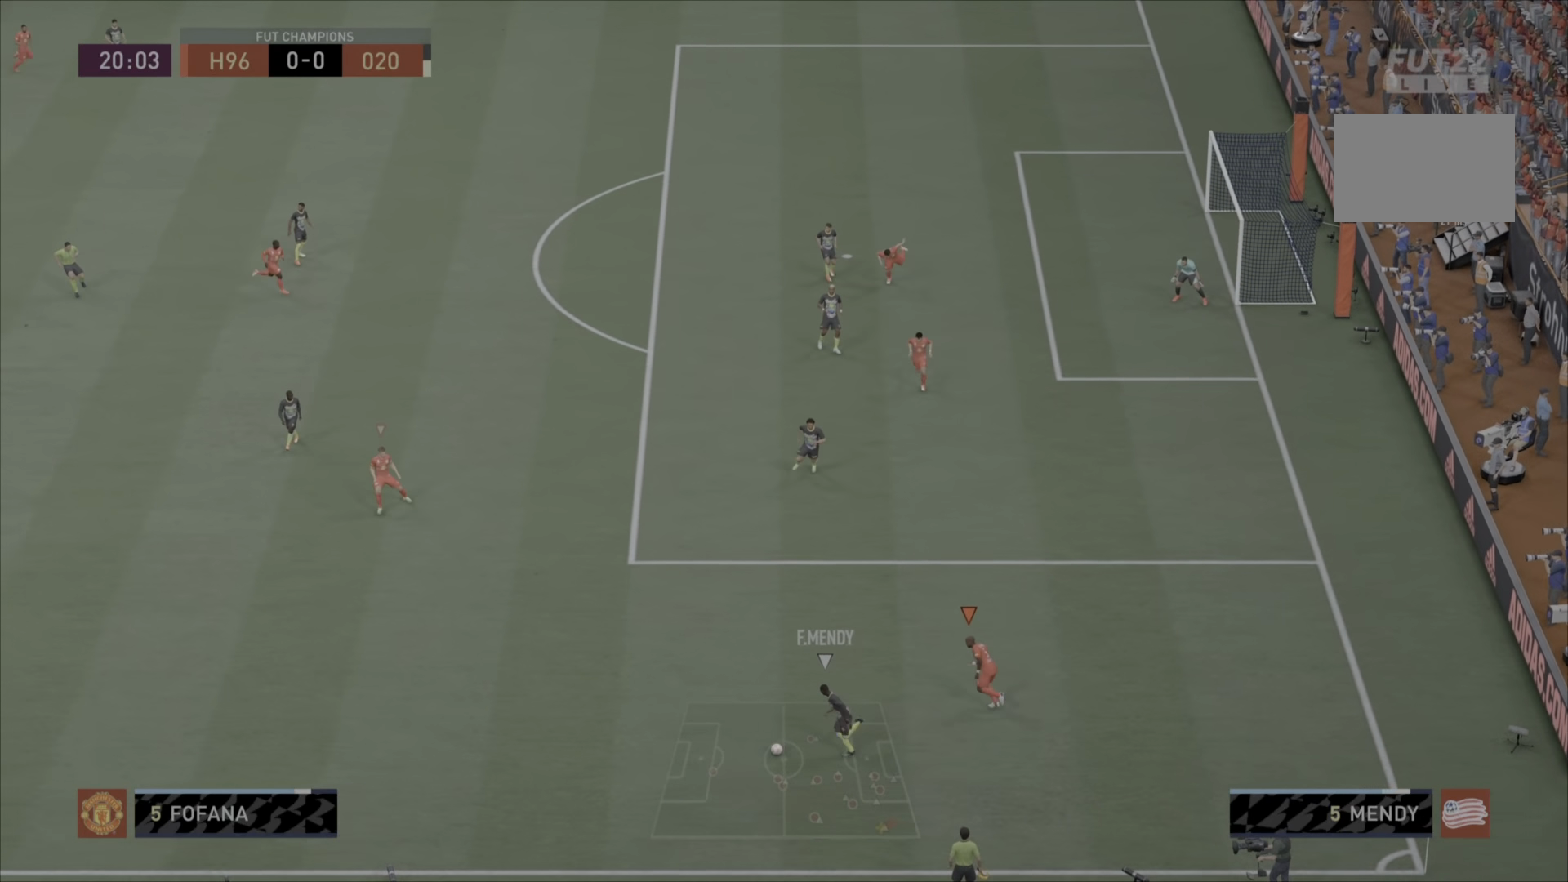
{"buttons": ["CROSS"], "left_stick": "center", "right_stick": "center"}
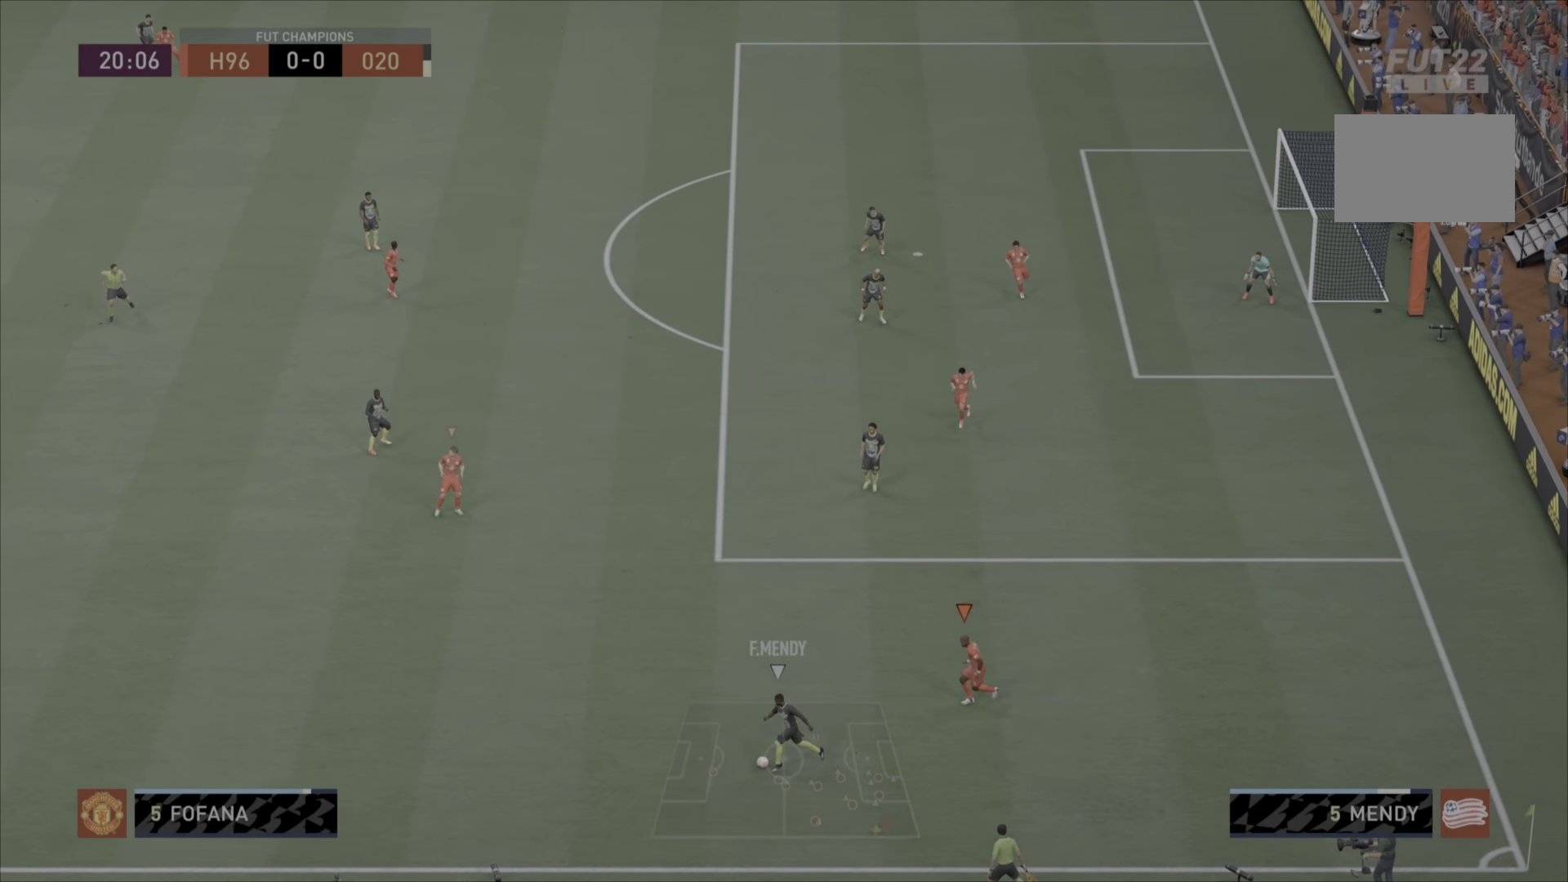
{"buttons": ["CROSS"], "left_stick": "center", "right_stick": "center", "events": []}
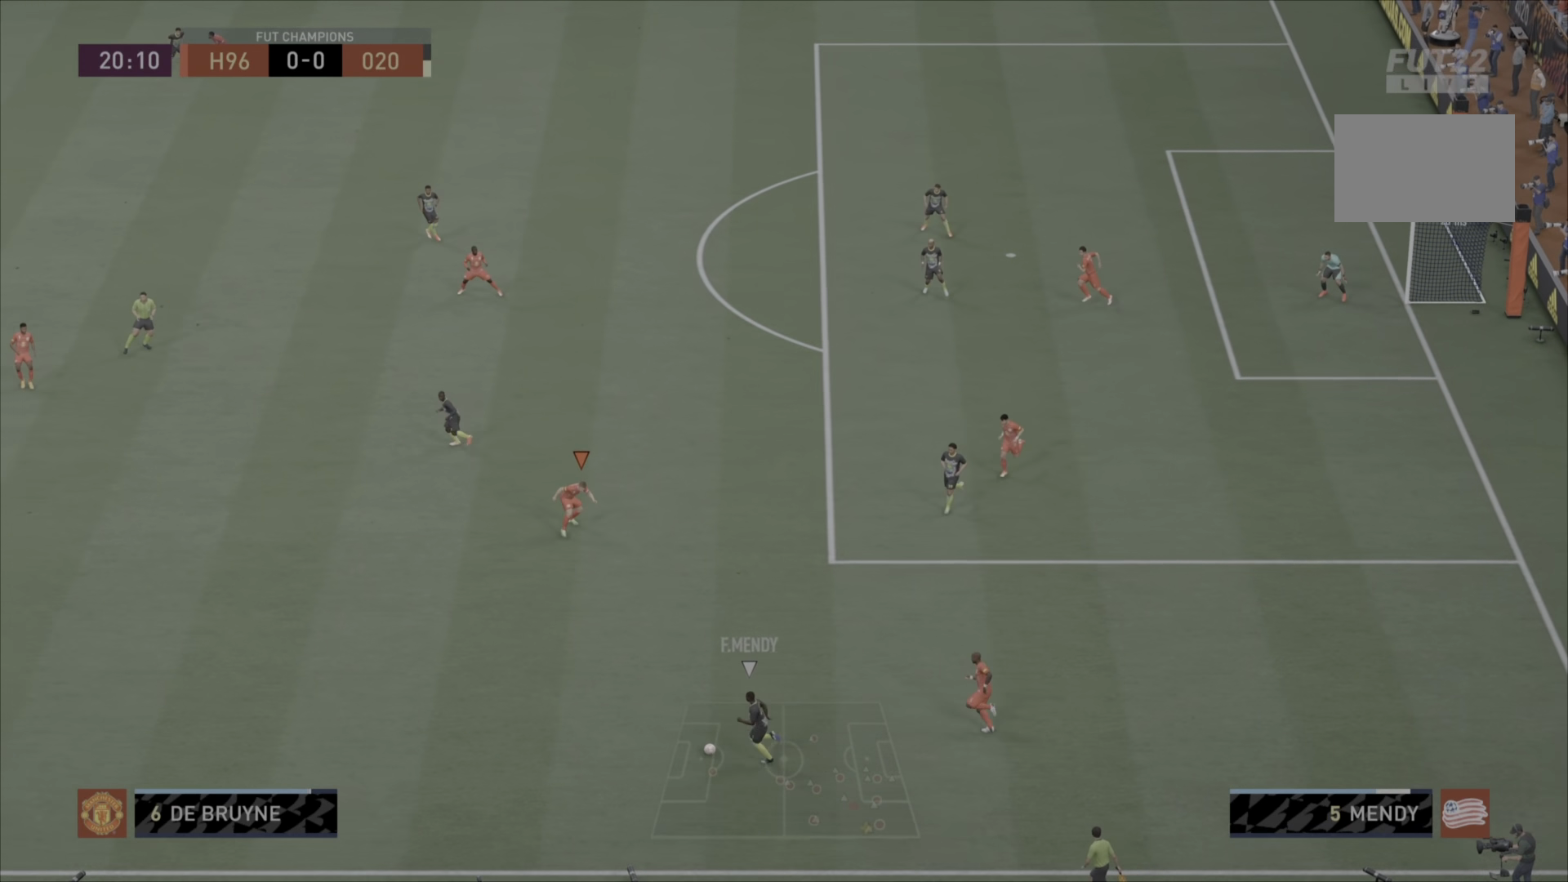
{"buttons": ["CROSS"], "left_stick": "center", "right_stick": "center", "events": []}
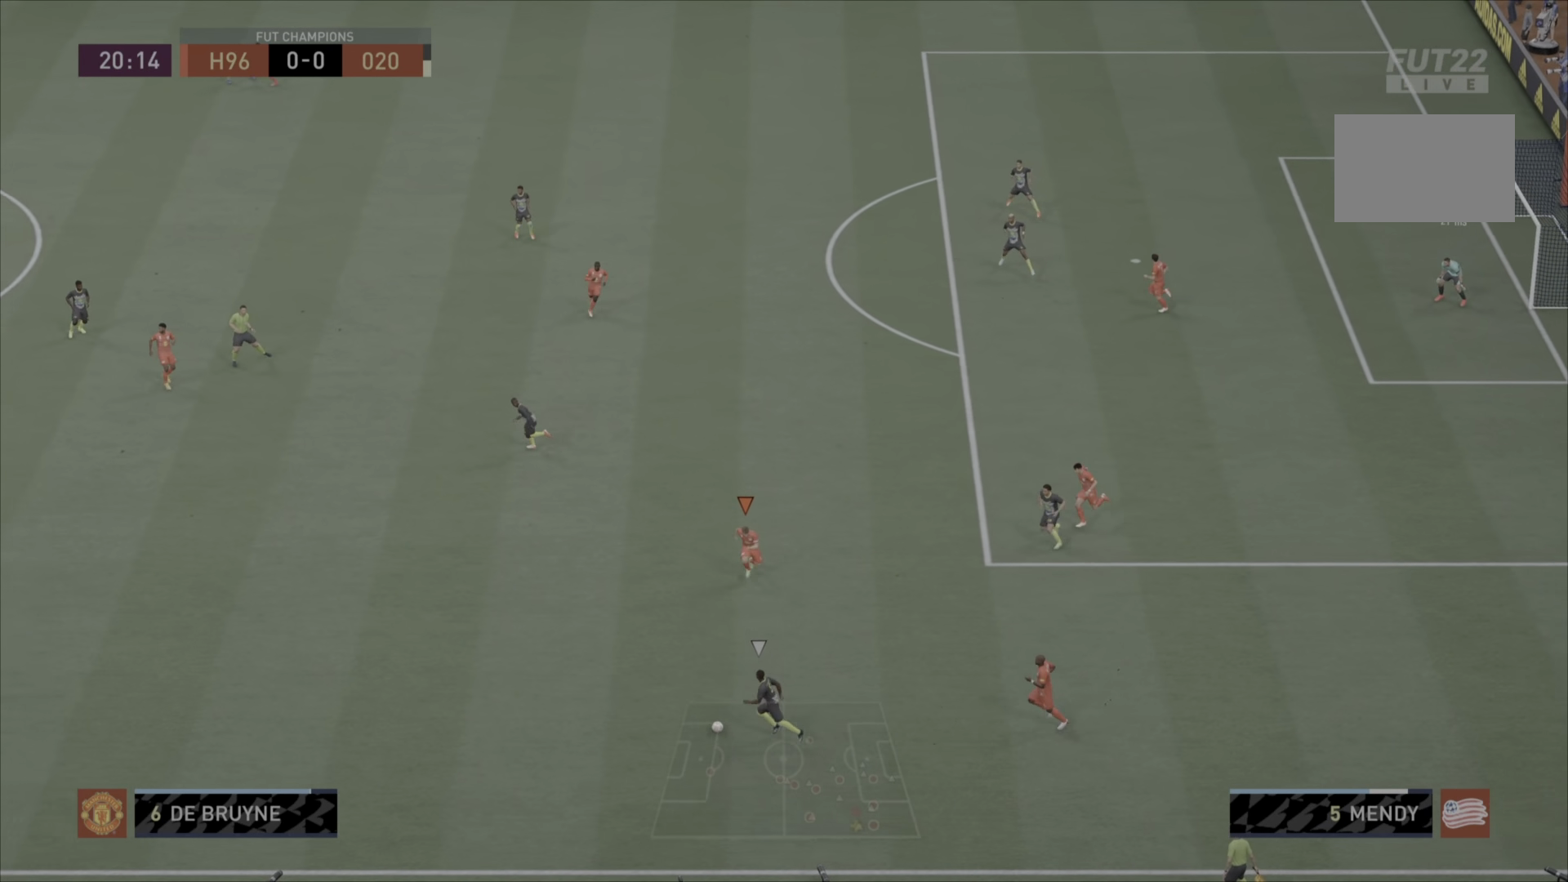
{"buttons": ["CROSS"], "left_stick": "center", "right_stick": "center", "events": []}
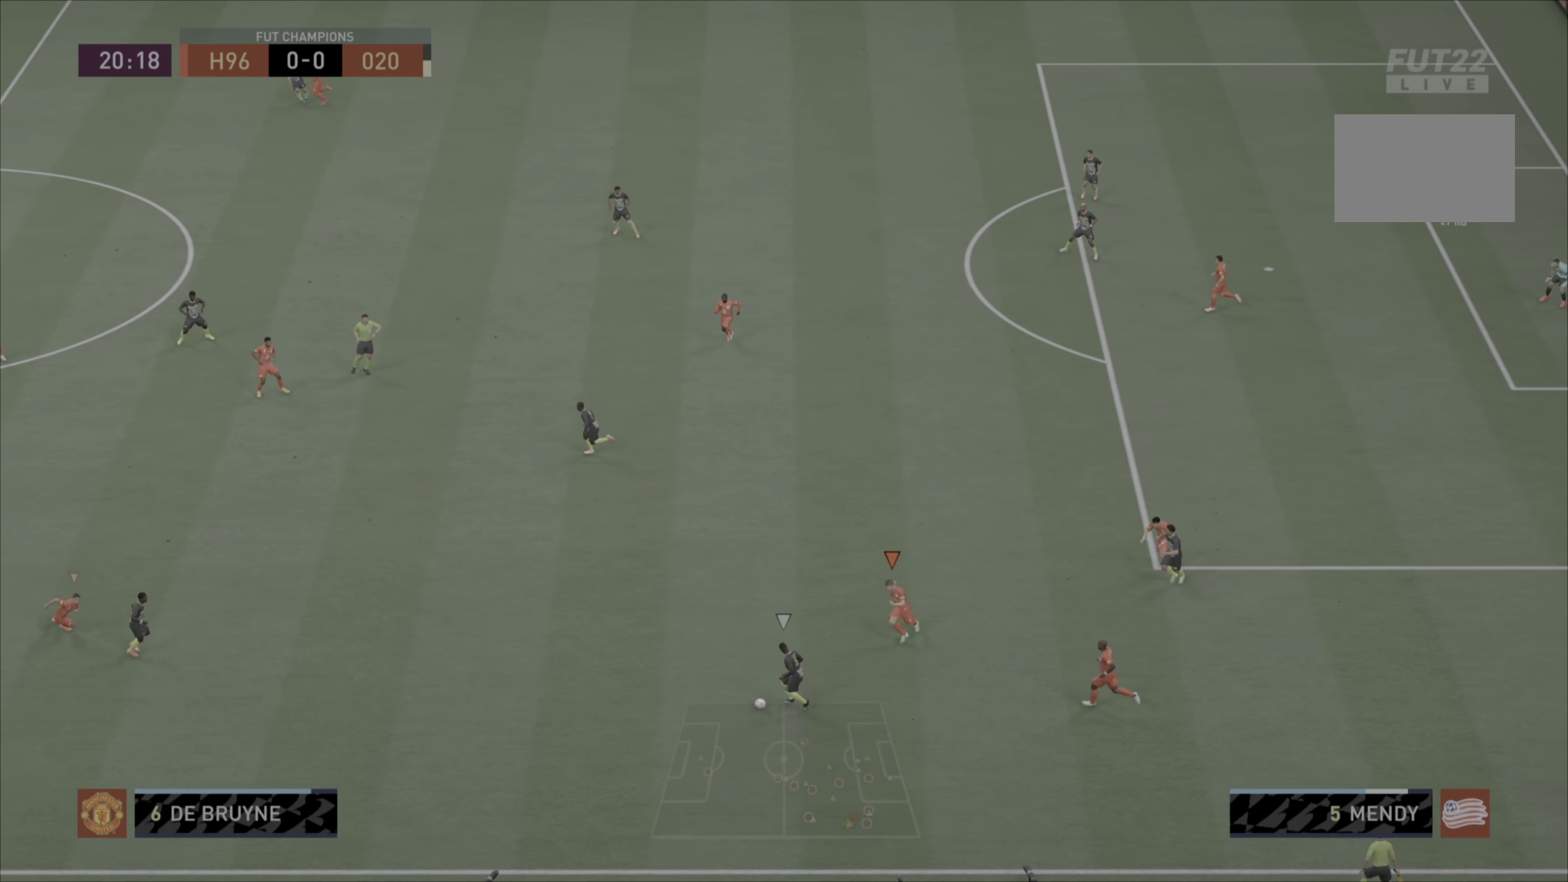
{"buttons": ["CROSS"], "left_stick": "center", "right_stick": "center", "events": []}
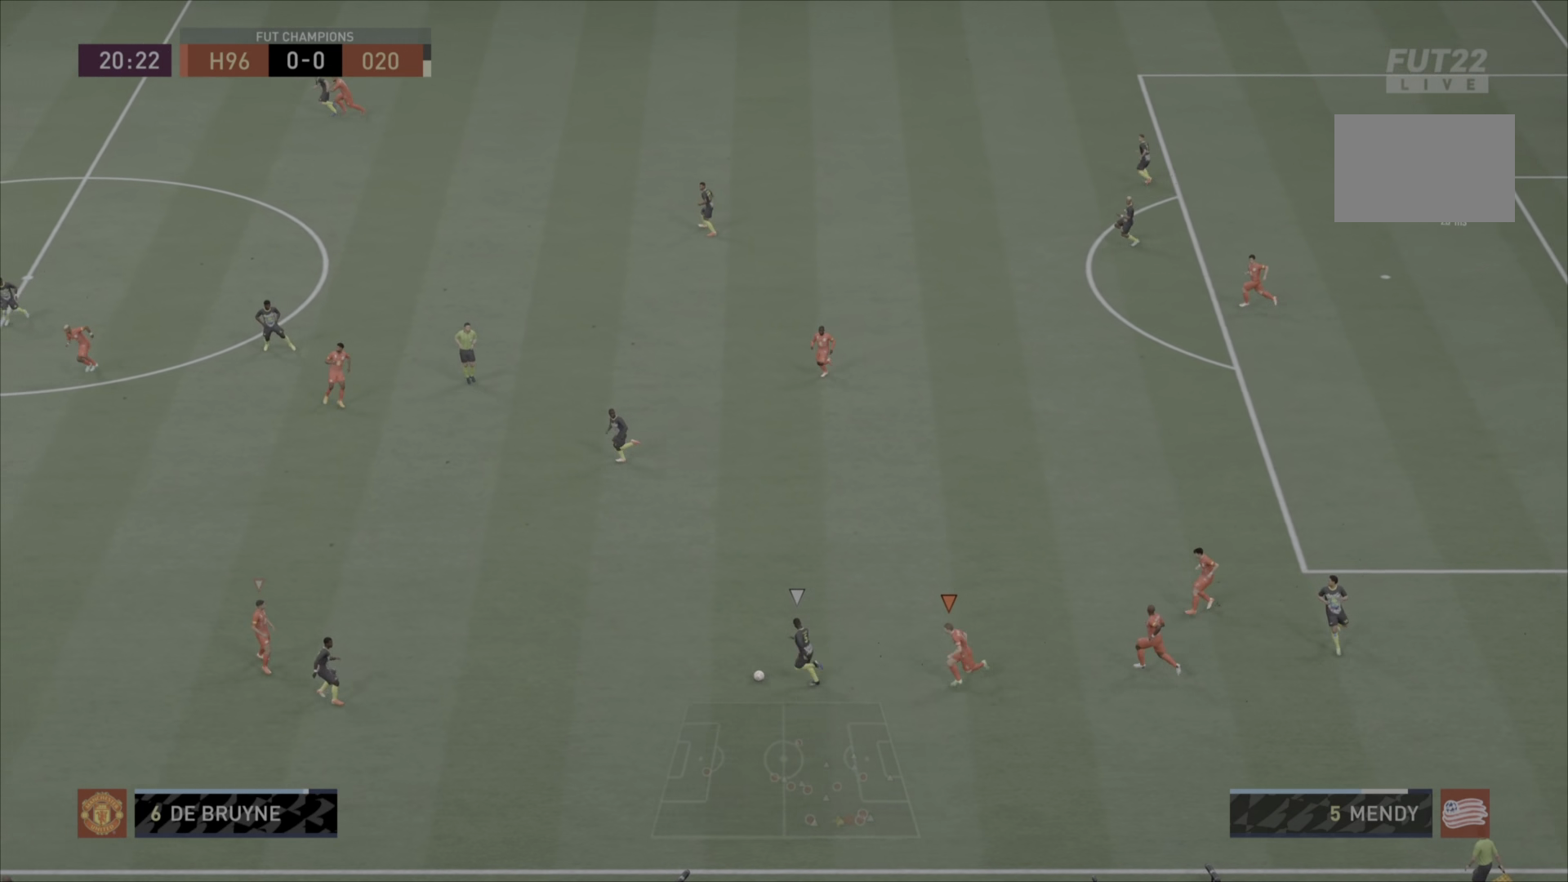
{"buttons": ["CROSS"], "left_stick": "center", "right_stick": "center", "events": []}
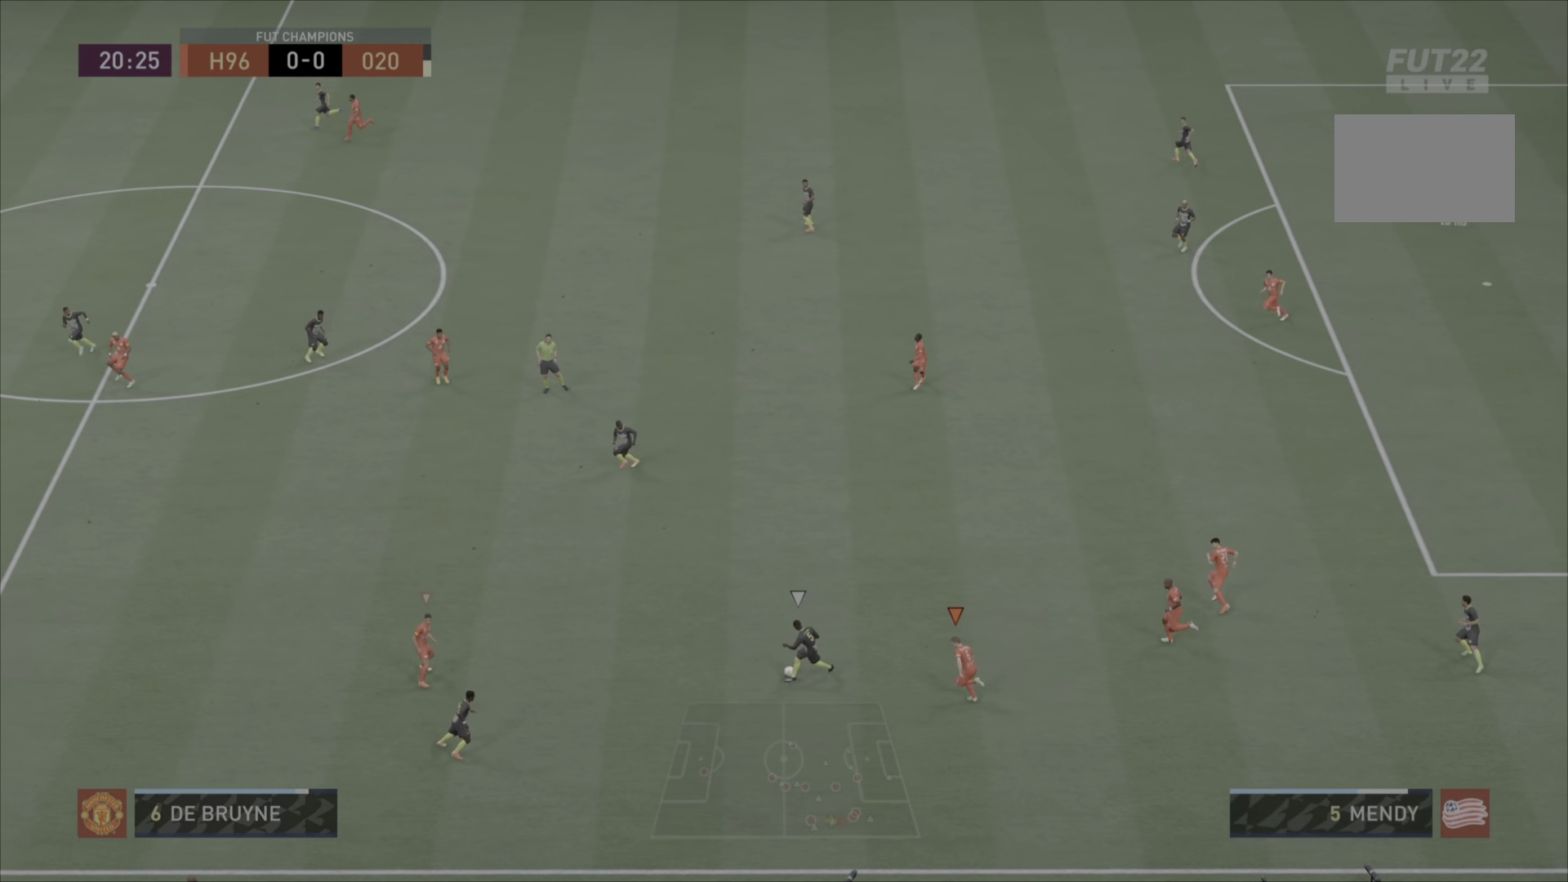
{"buttons": [], "left_stick": "down-left", "right_stick": "center", "events": [[149, "CROSS", "up"], [233, "left_stick", "down"], [283, "L1", "down"], [350, "left_stick", "down-left"], [450, "L1", "up"]]}
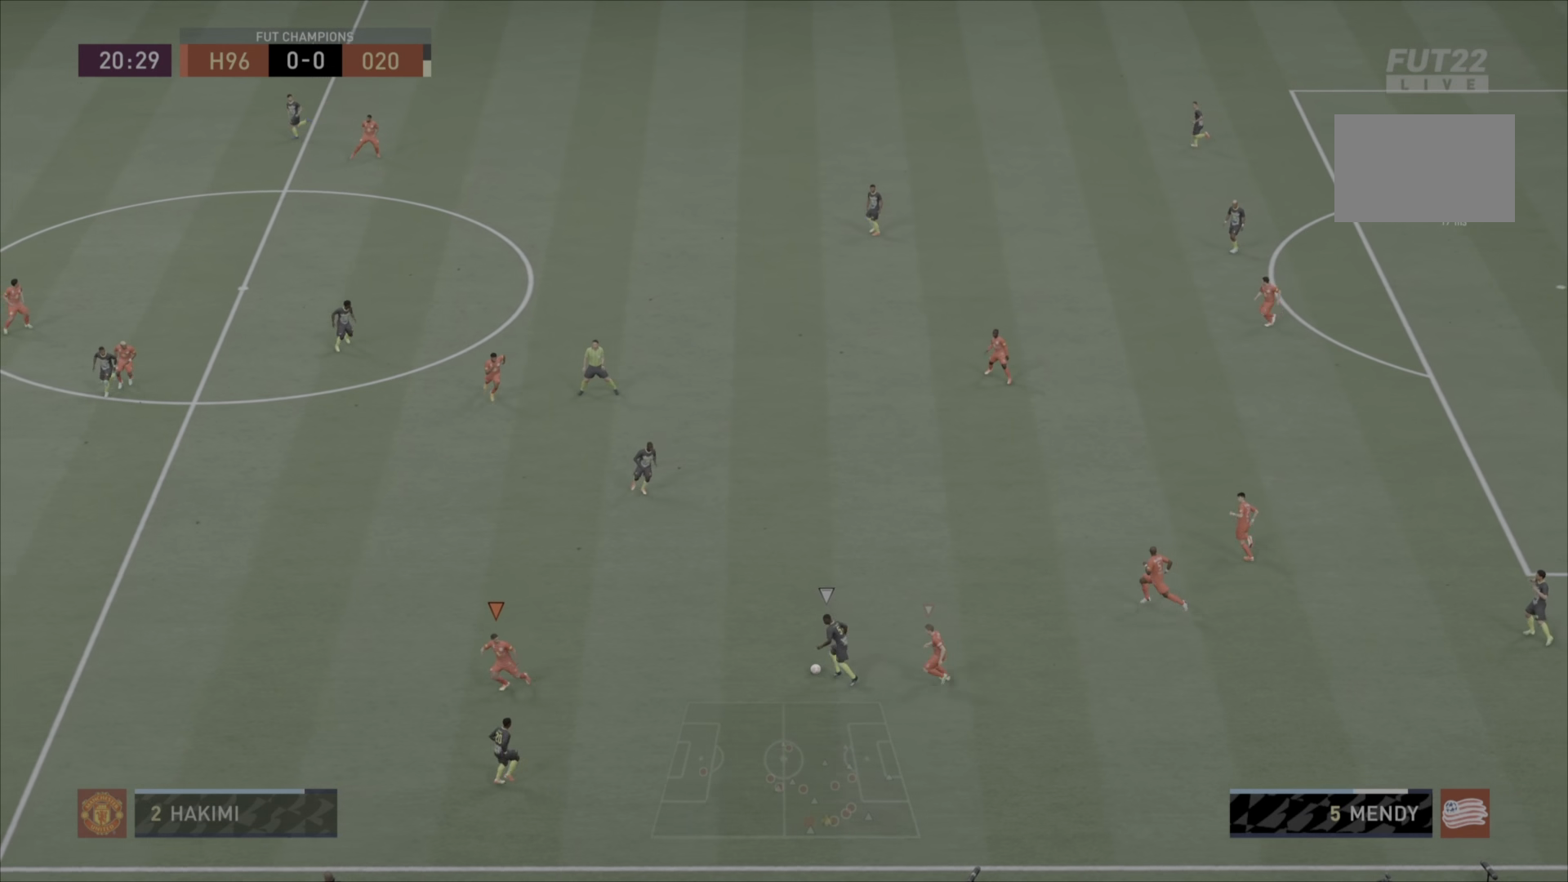
{"buttons": ["L2", "R2"], "left_stick": "up-left", "right_stick": "center", "events": [[300, "L2", "down"], [450, "left_stick", "up-left"], [484, "R2", "down"]]}
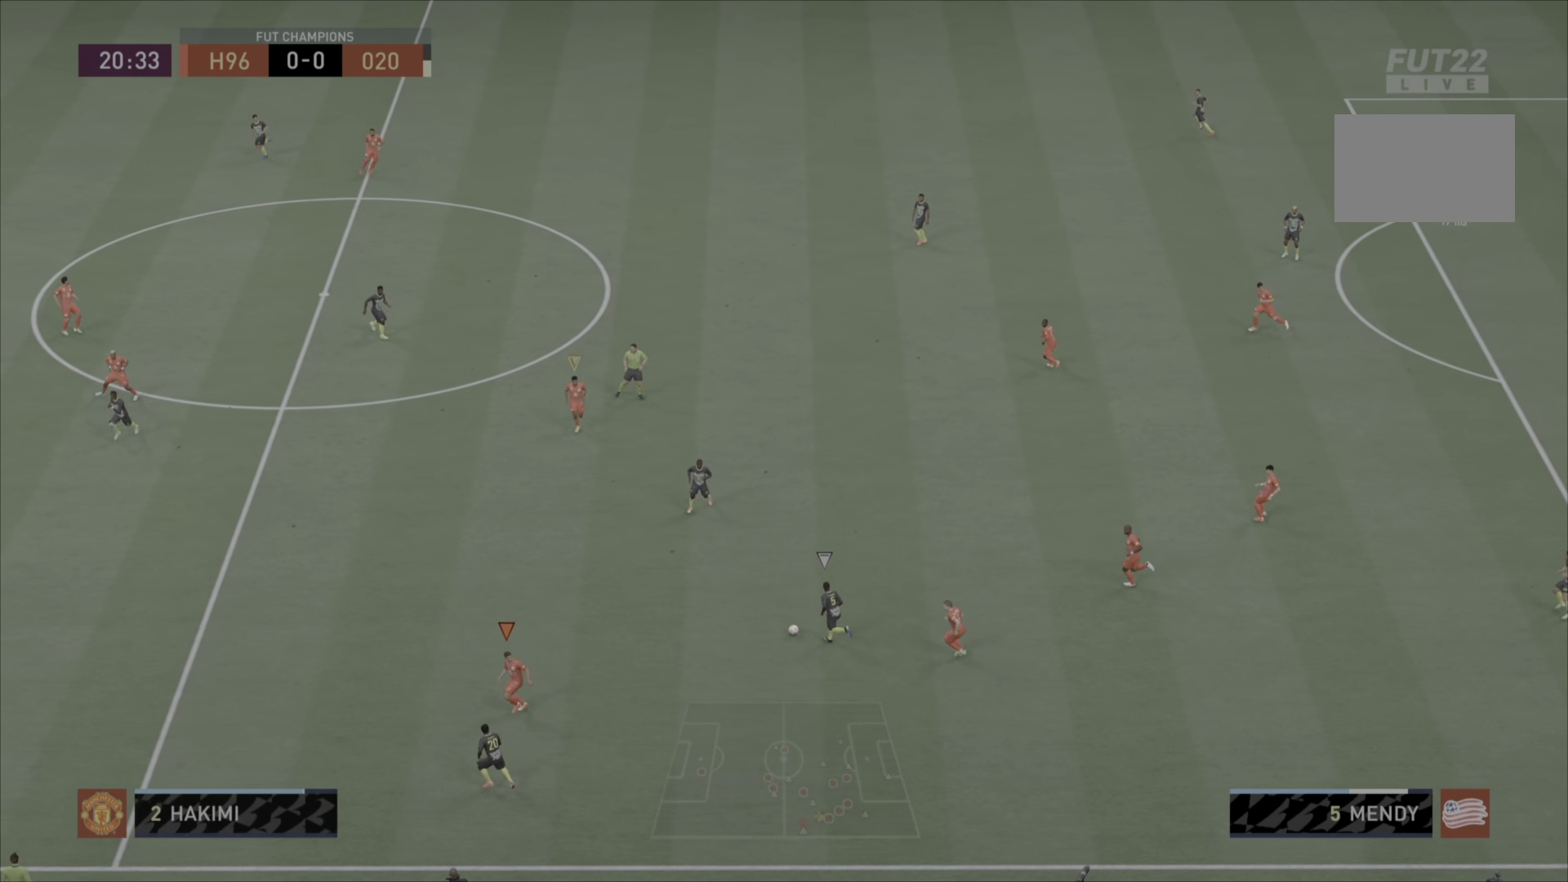
{"buttons": ["L2", "R2"], "left_stick": "up-left", "right_stick": "center", "events": []}
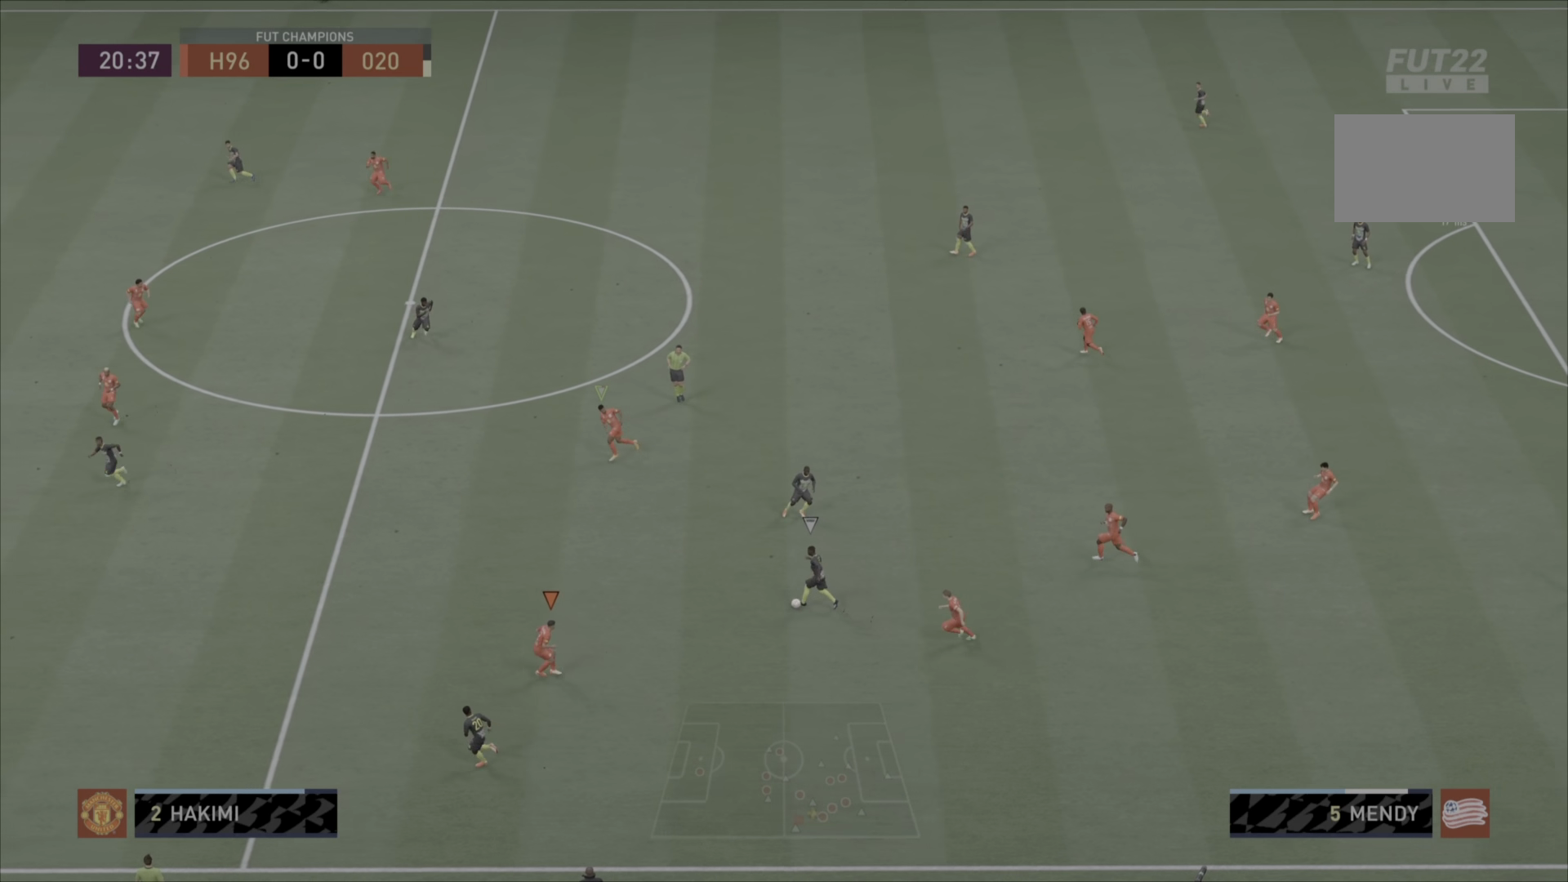
{"buttons": ["L2", "R2"], "left_stick": "up", "right_stick": "center", "events": [[451, "left_stick", "up"]]}
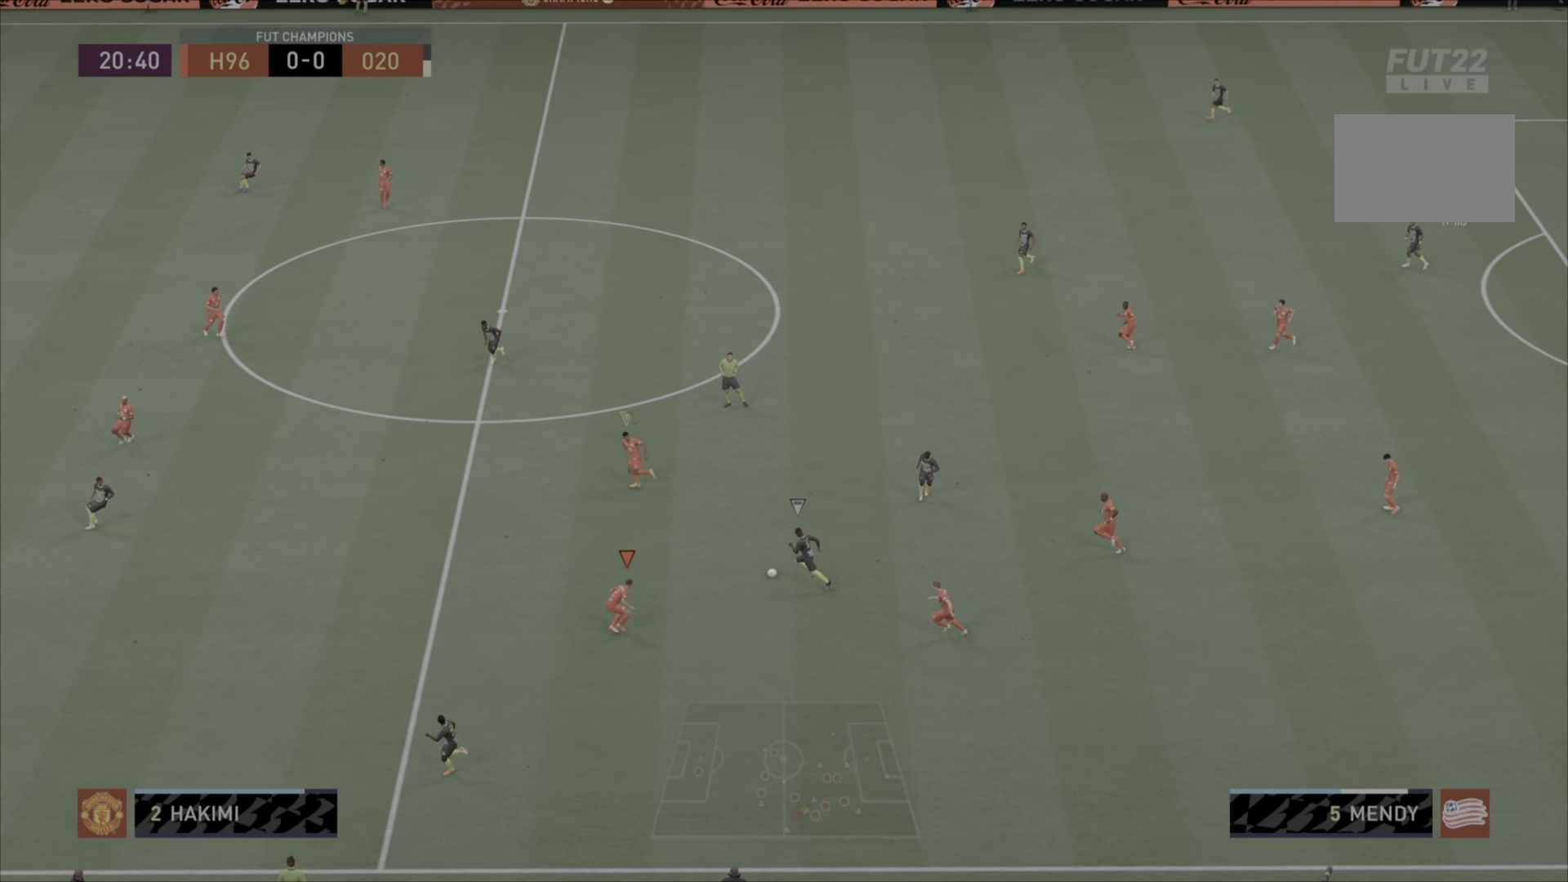
{"buttons": ["CIRCLE", "L2", "R2"], "left_stick": "up", "right_stick": "center", "events": [[250, "CIRCLE", "down"]]}
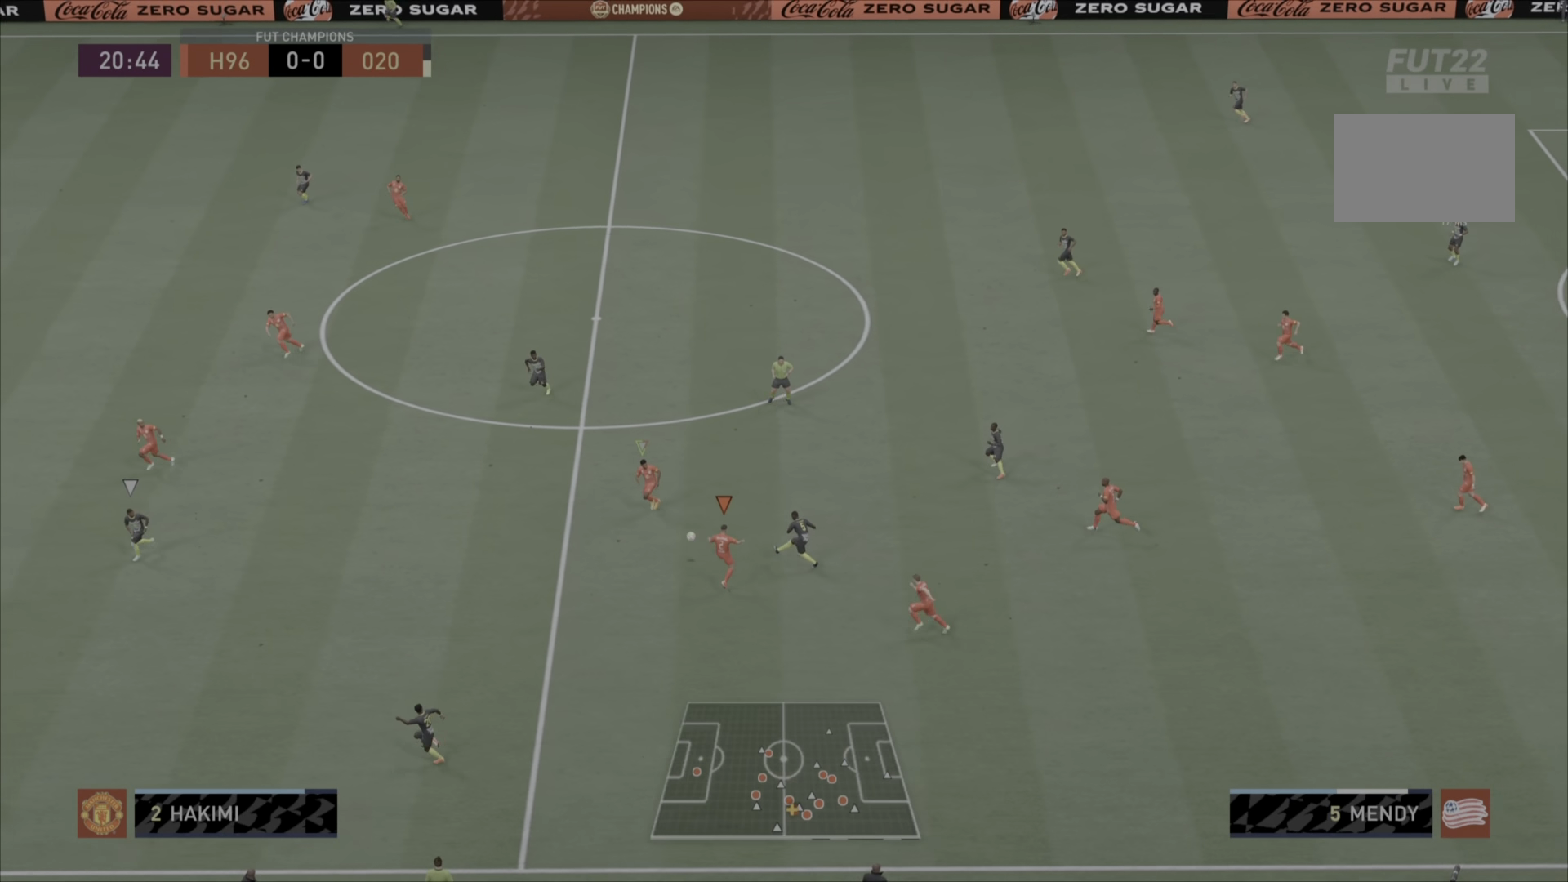
{"buttons": ["R2"], "left_stick": "down-left", "right_stick": "center", "events": [[184, "left_stick", "up-right"], [367, "left_stick", "center"], [384, "L2", "up"], [467, "CIRCLE", "up"], [467, "left_stick", "down-left"]]}
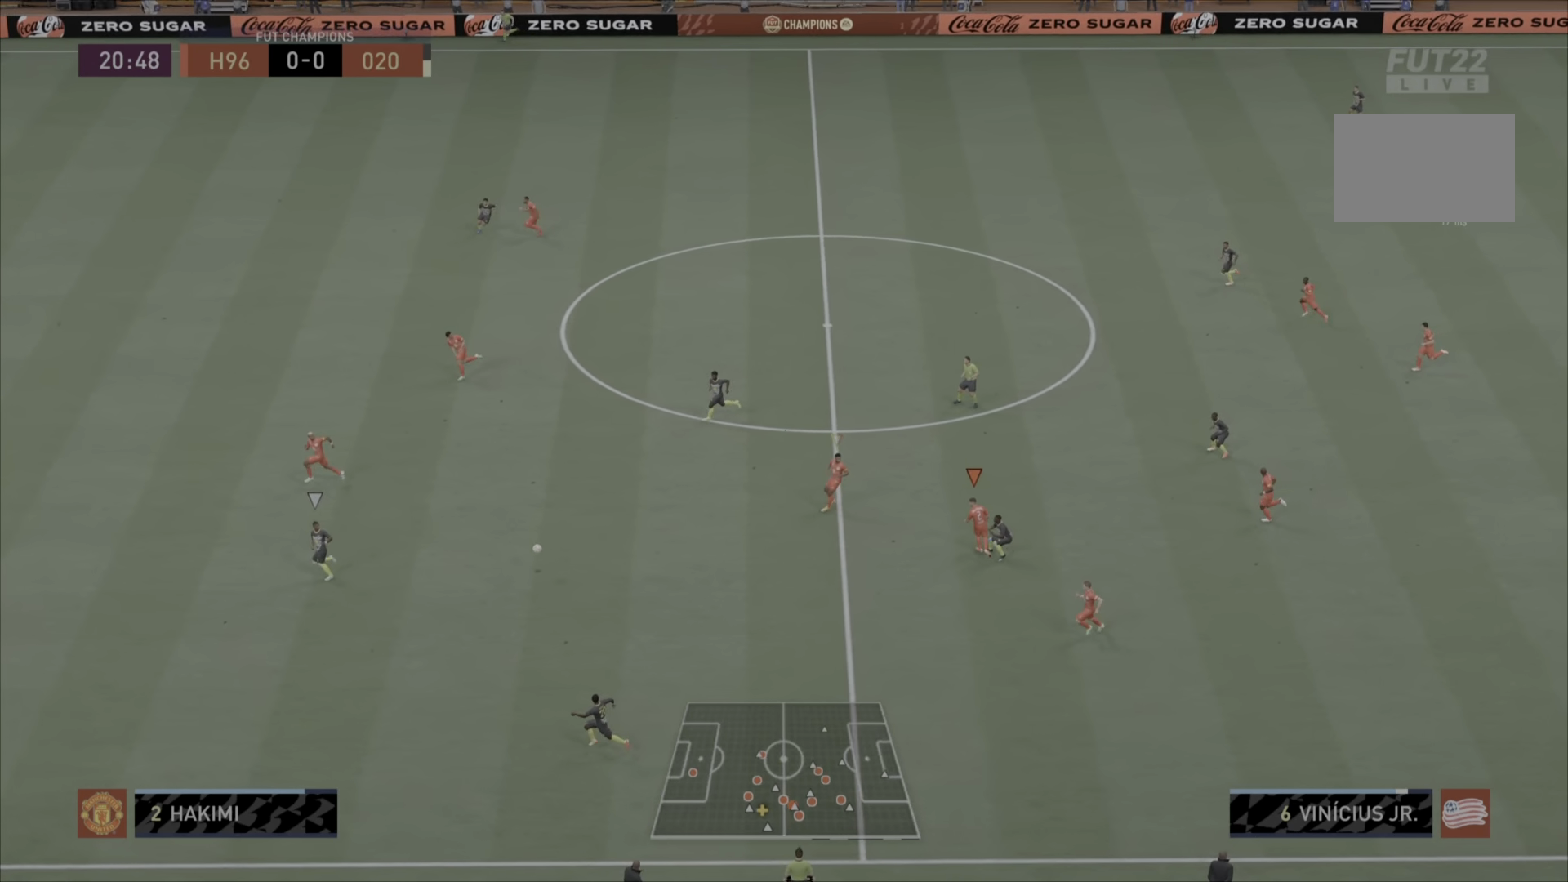
{"buttons": [], "left_stick": "down-left", "right_stick": "center", "events": [[33, "R2", "up"]]}
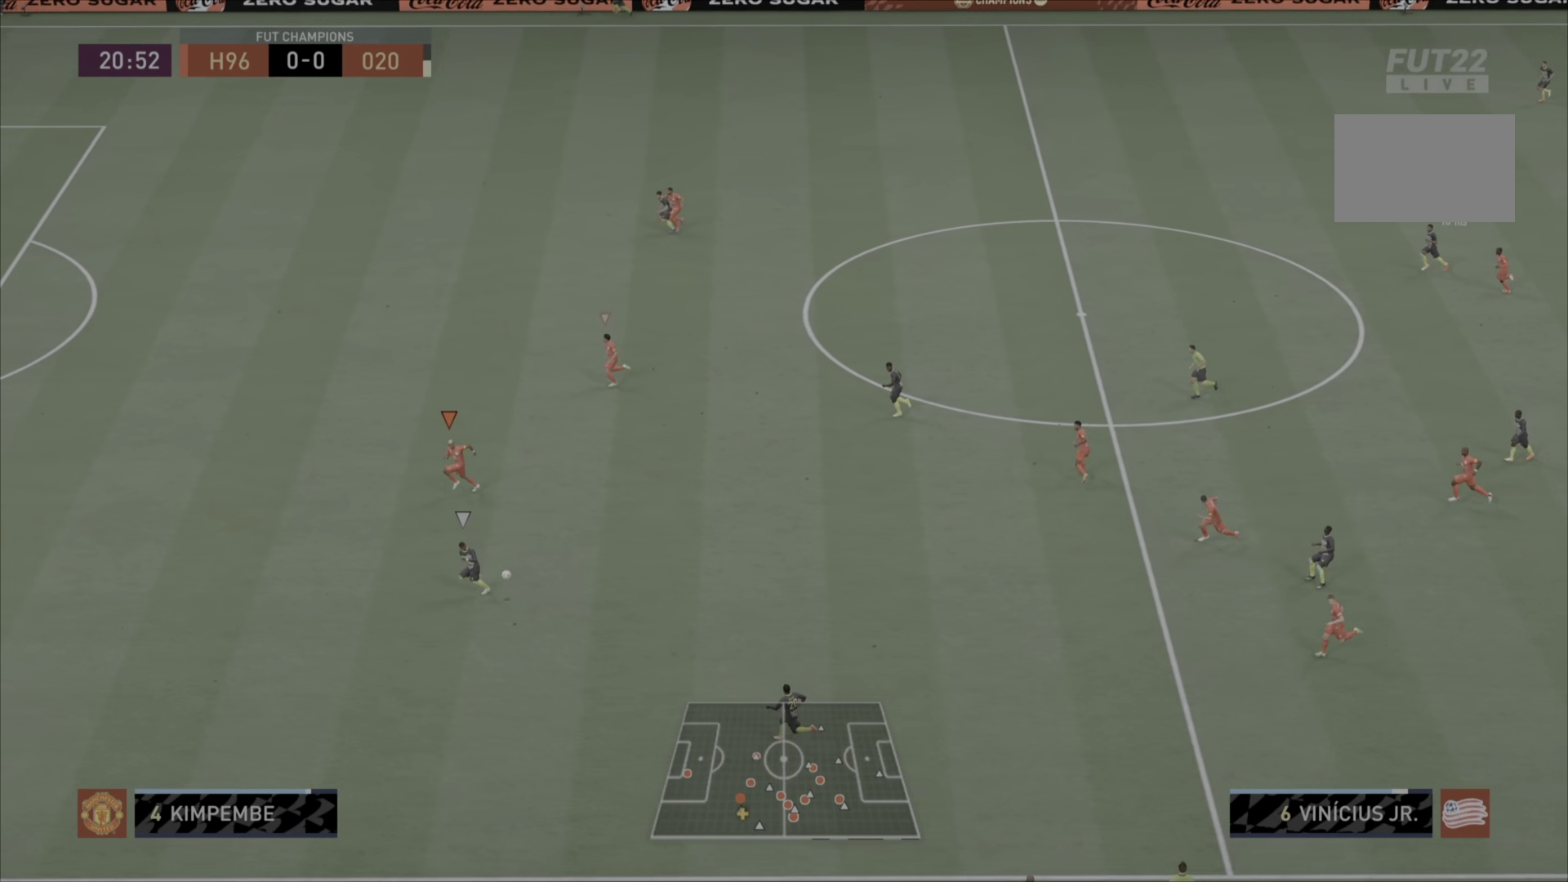
{"buttons": [], "left_stick": "down-left", "right_stick": "center", "events": []}
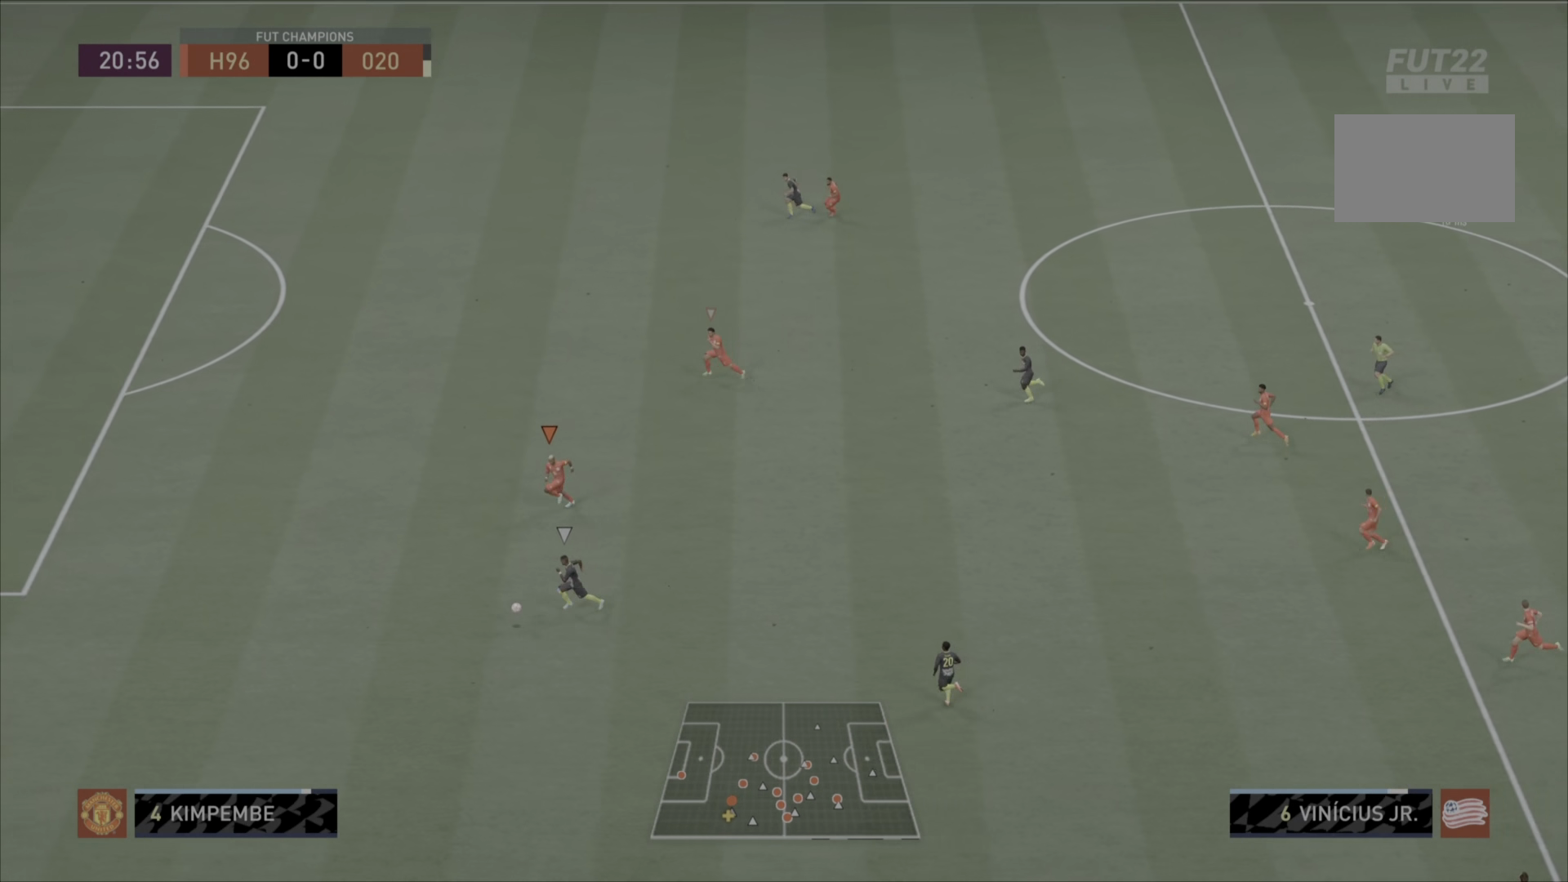
{"buttons": [], "left_stick": "down-left", "right_stick": "center", "events": []}
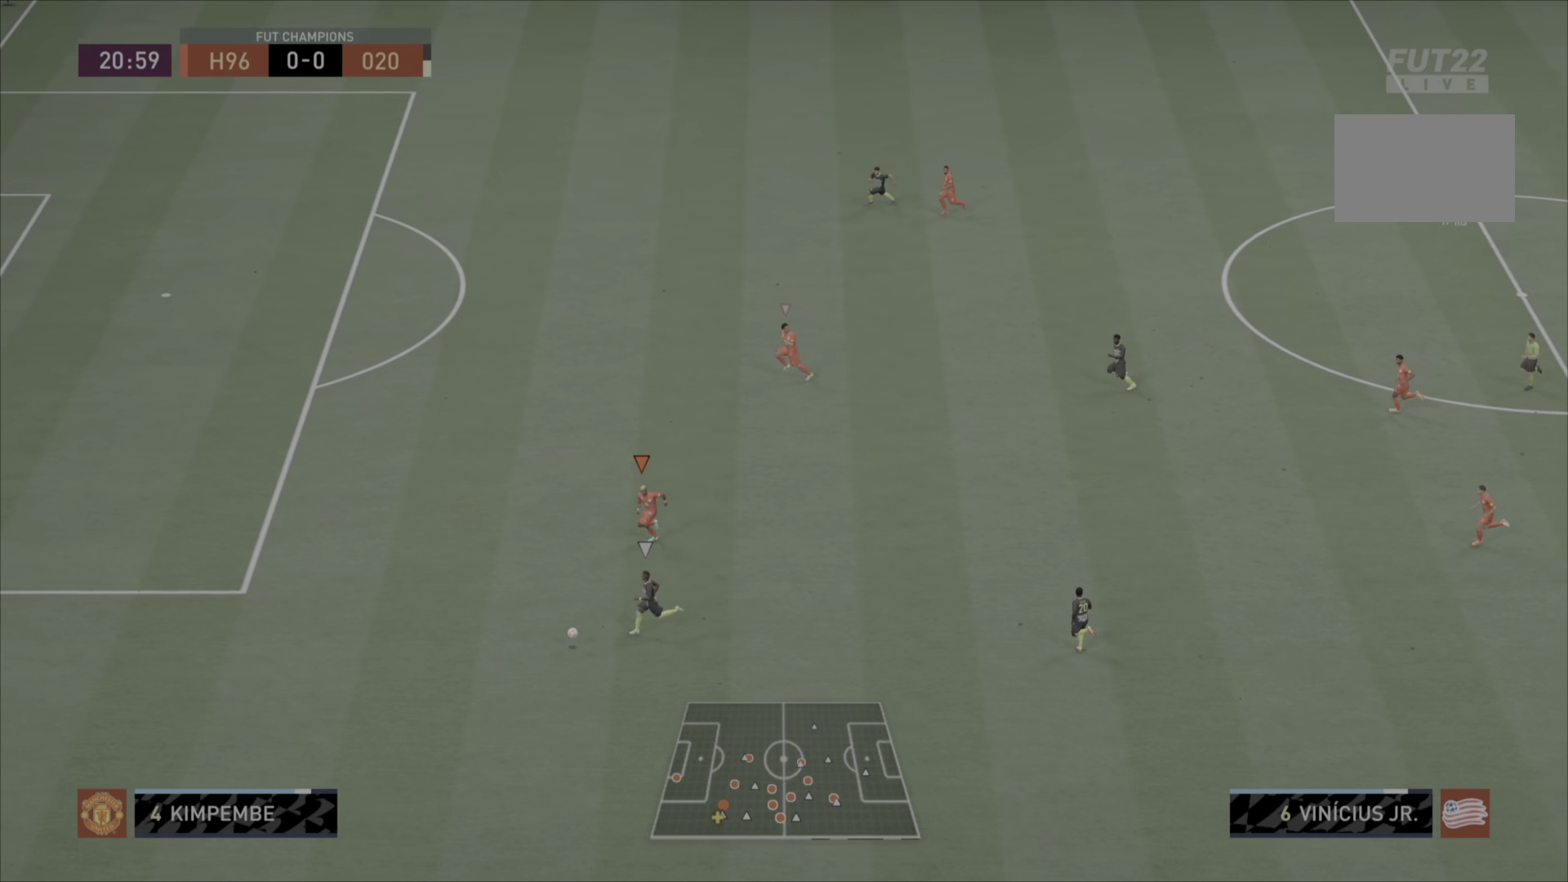
{"buttons": [], "left_stick": "left", "right_stick": "center", "events": [[350, "left_stick", "left"]]}
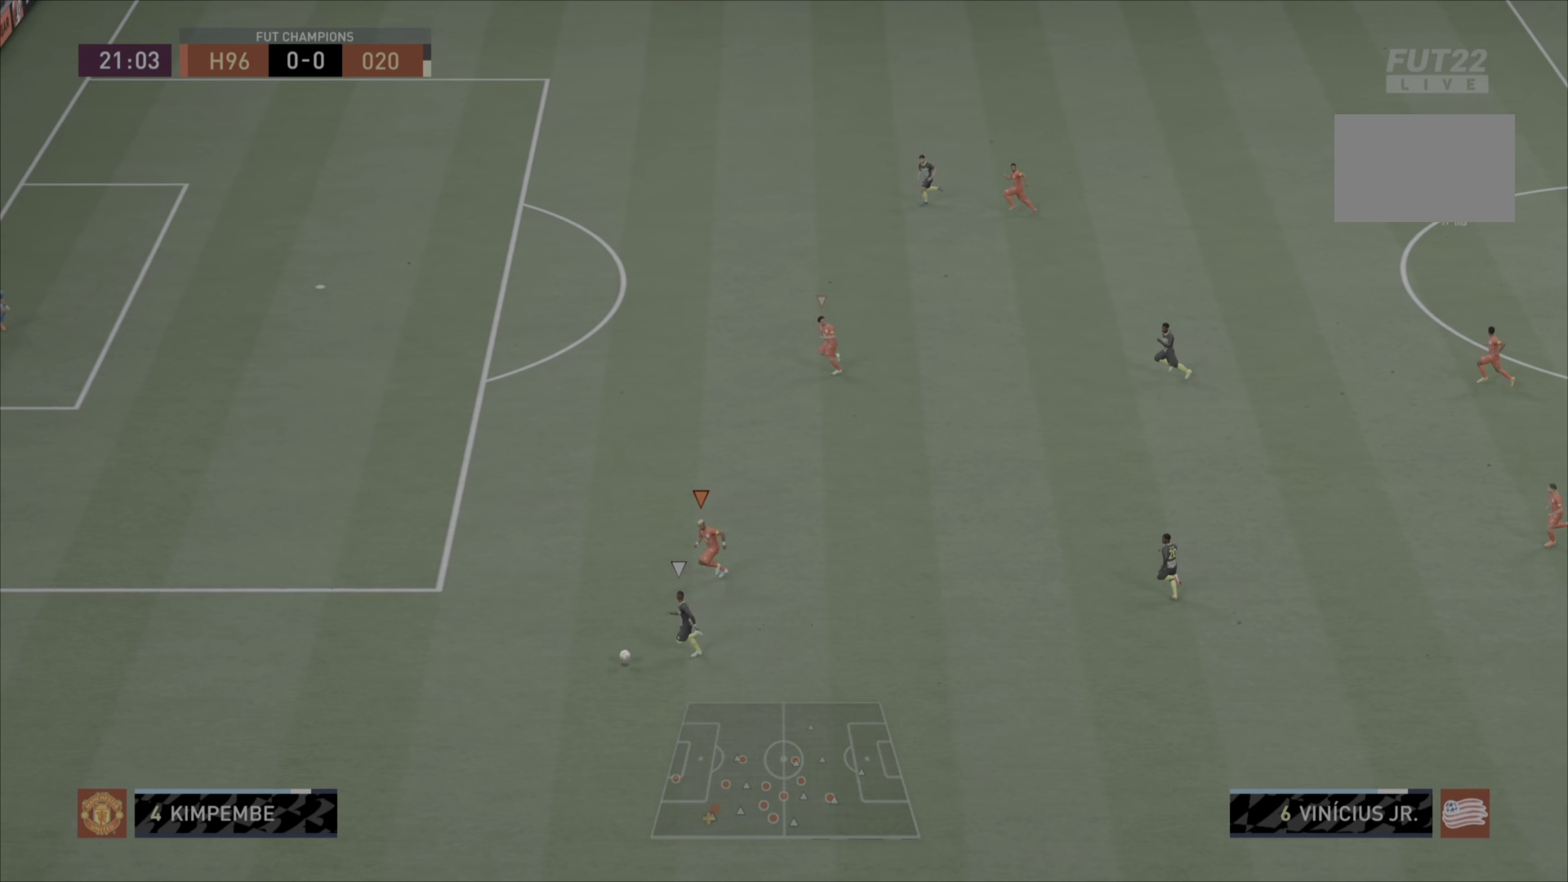
{"buttons": [], "left_stick": "left", "right_stick": "center", "events": [[16, "L2", "down"], [434, "L2", "up"]]}
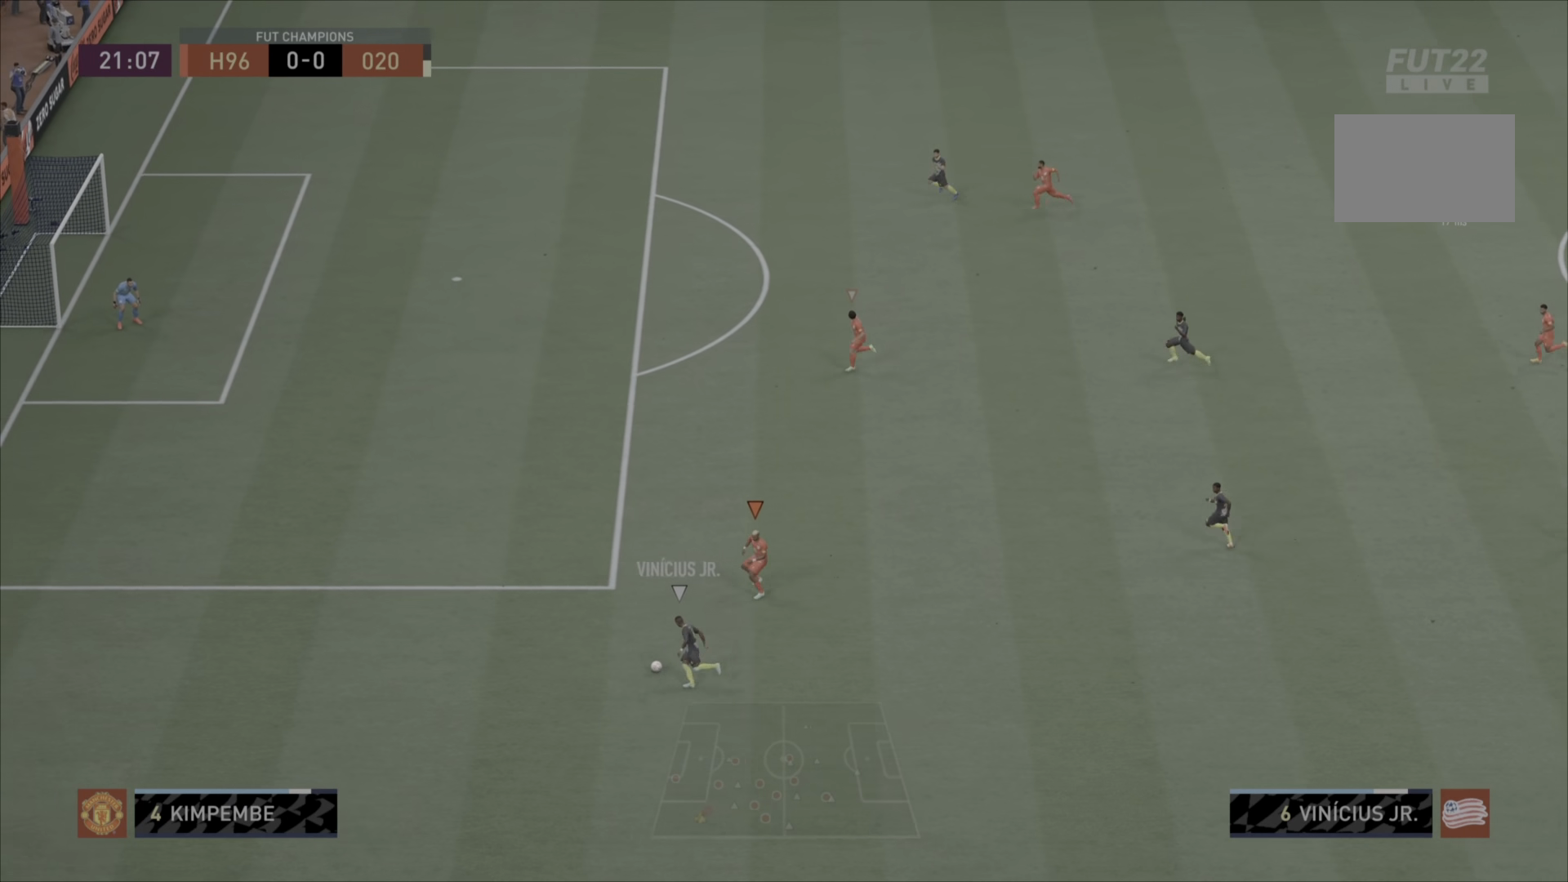
{"buttons": [], "left_stick": "left", "right_stick": "center", "events": []}
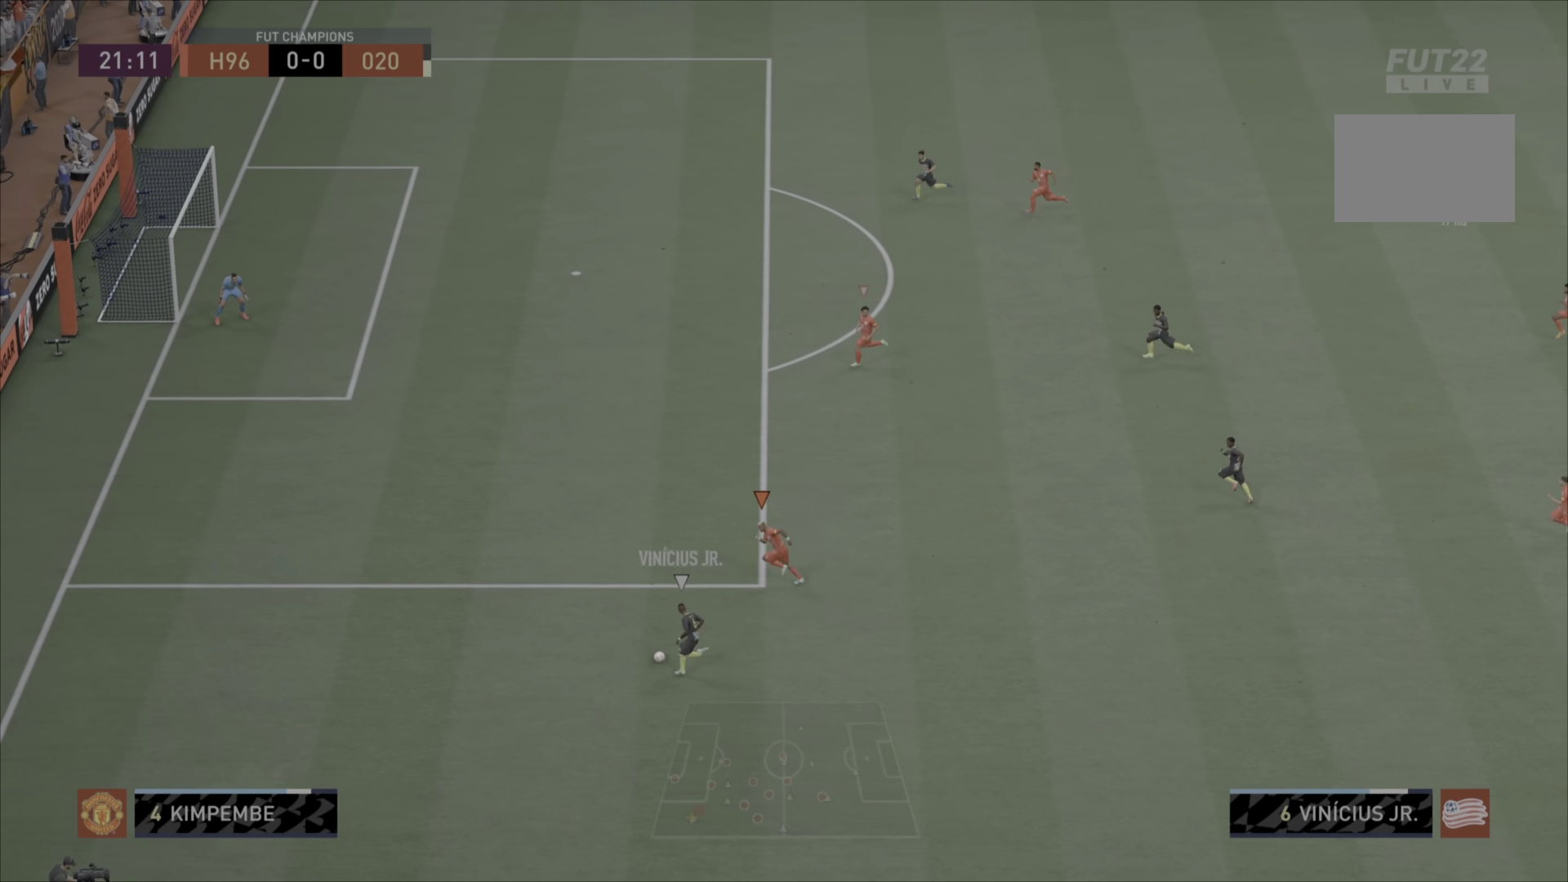
{"buttons": [], "left_stick": "left", "right_stick": "center", "events": []}
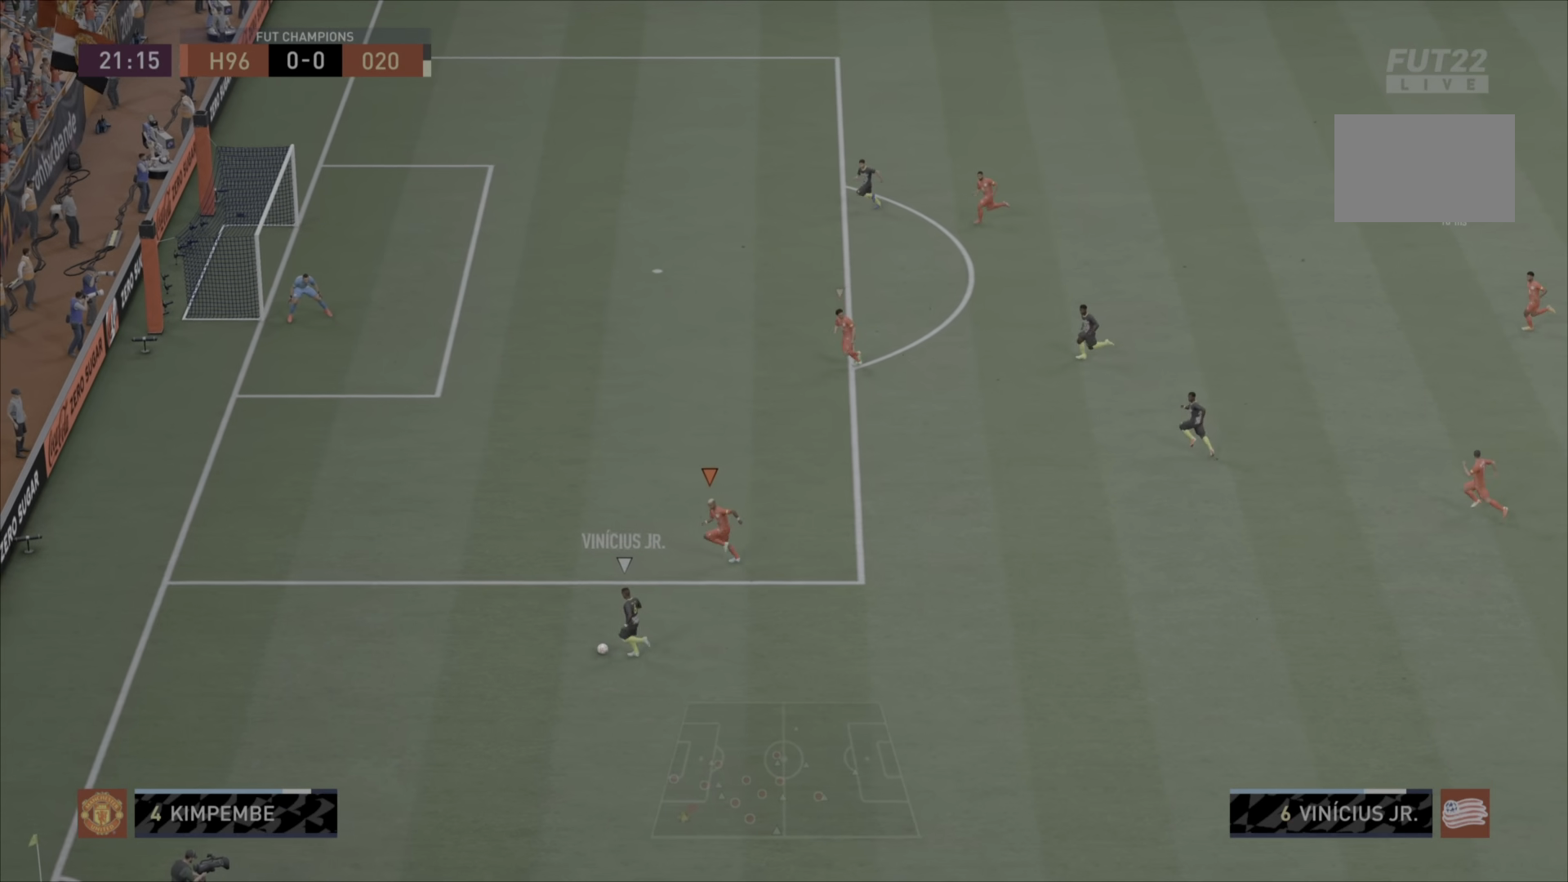
{"buttons": ["L2"], "left_stick": "down-right", "right_stick": "center", "events": [[67, "left_stick", "up-left"], [184, "L2", "down"], [401, "left_stick", "down"], [467, "left_stick", "down-right"]]}
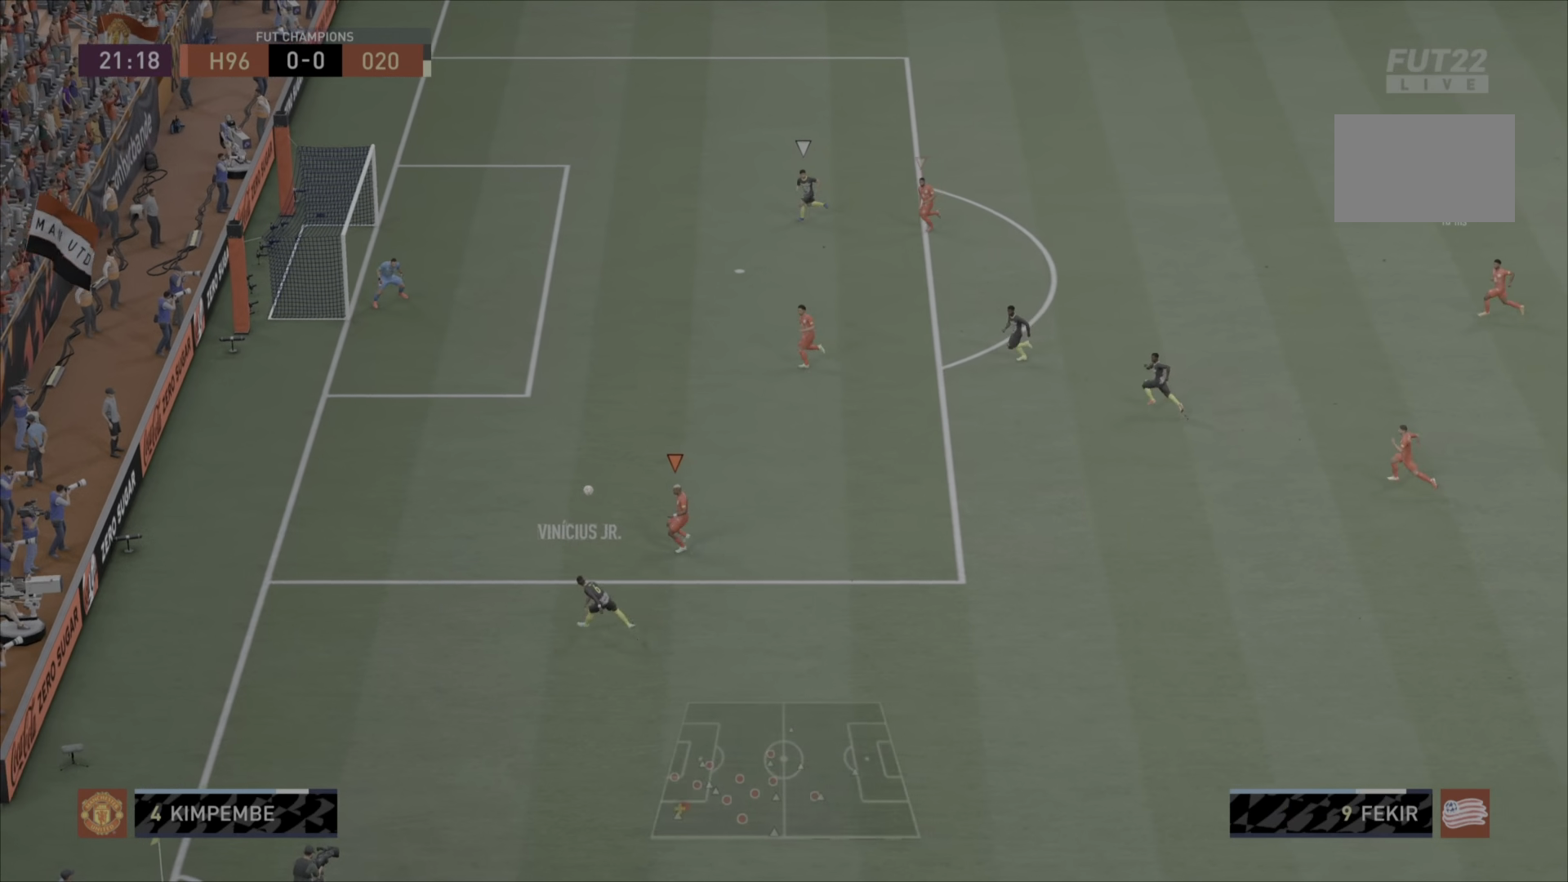
{"buttons": ["L2"], "left_stick": "up-right", "right_stick": "center", "events": [[317, "left_stick", "up-right"], [350, "CROSS", "down"], [484, "CROSS", "up"]]}
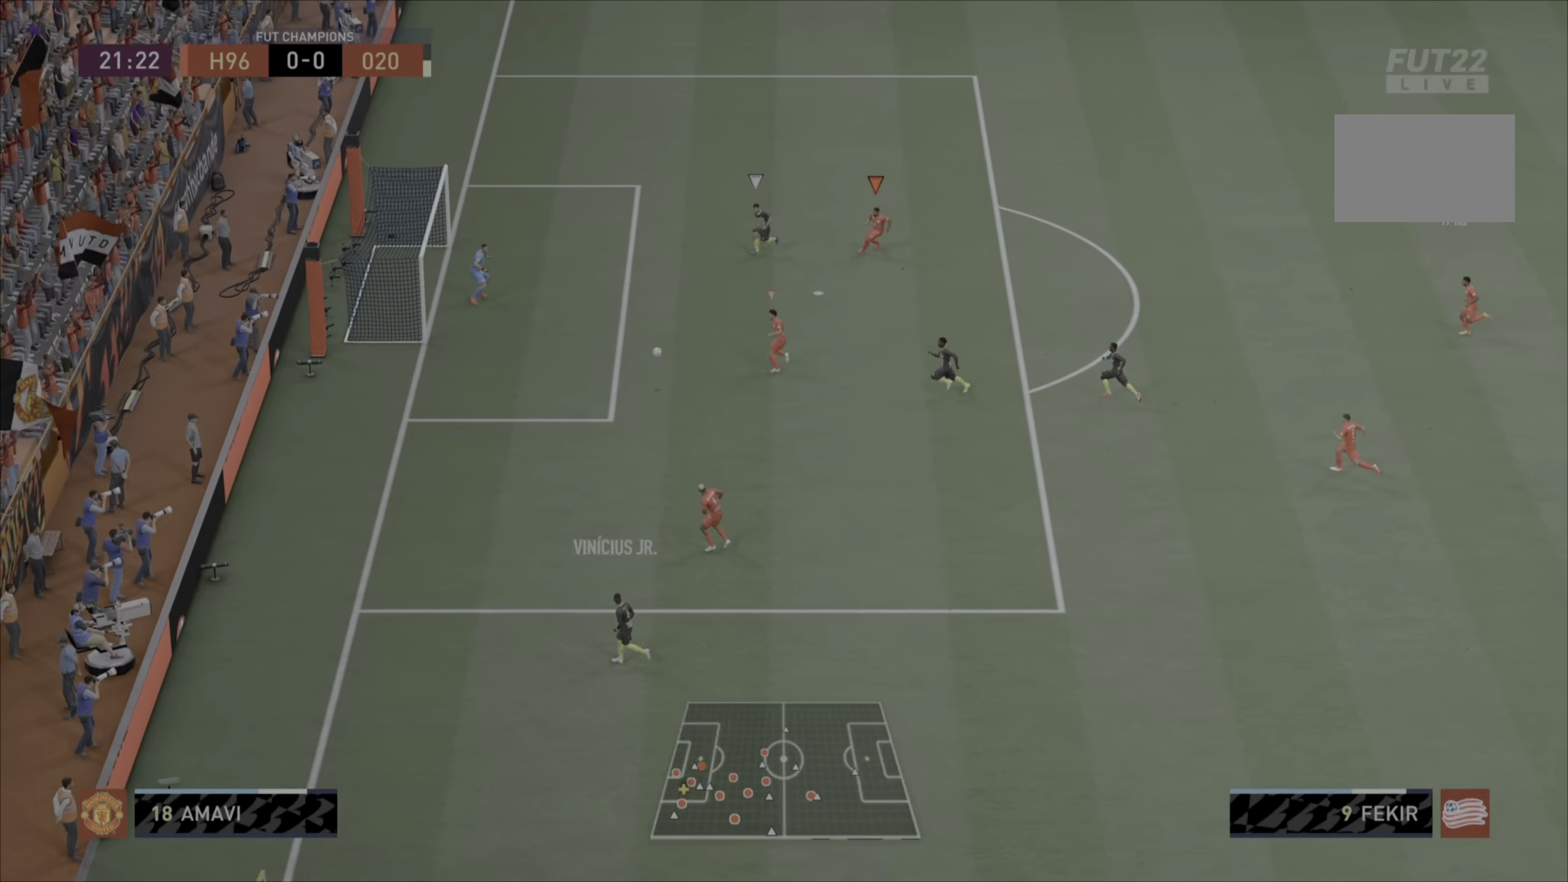
{"buttons": ["CROSS", "L2"], "left_stick": "down", "right_stick": "center", "events": [[17, "CROSS", "down"], [184, "left_stick", "down-right"], [384, "CROSS", "up"], [384, "left_stick", "down"], [417, "CROSS", "down"]]}
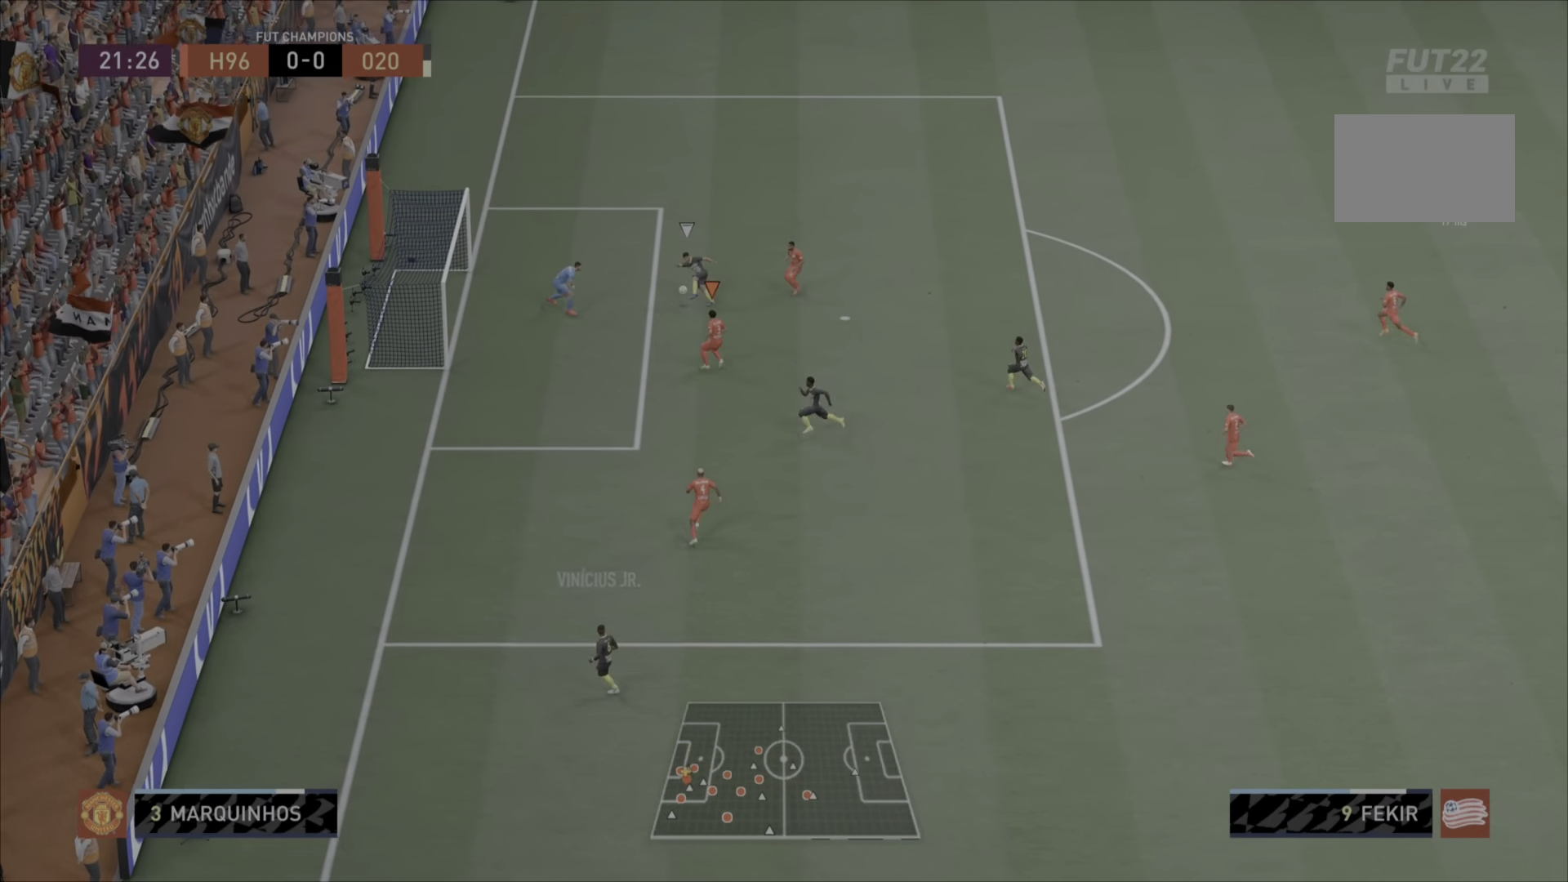
{"buttons": ["CROSS", "L2"], "left_stick": "down", "right_stick": "center", "events": []}
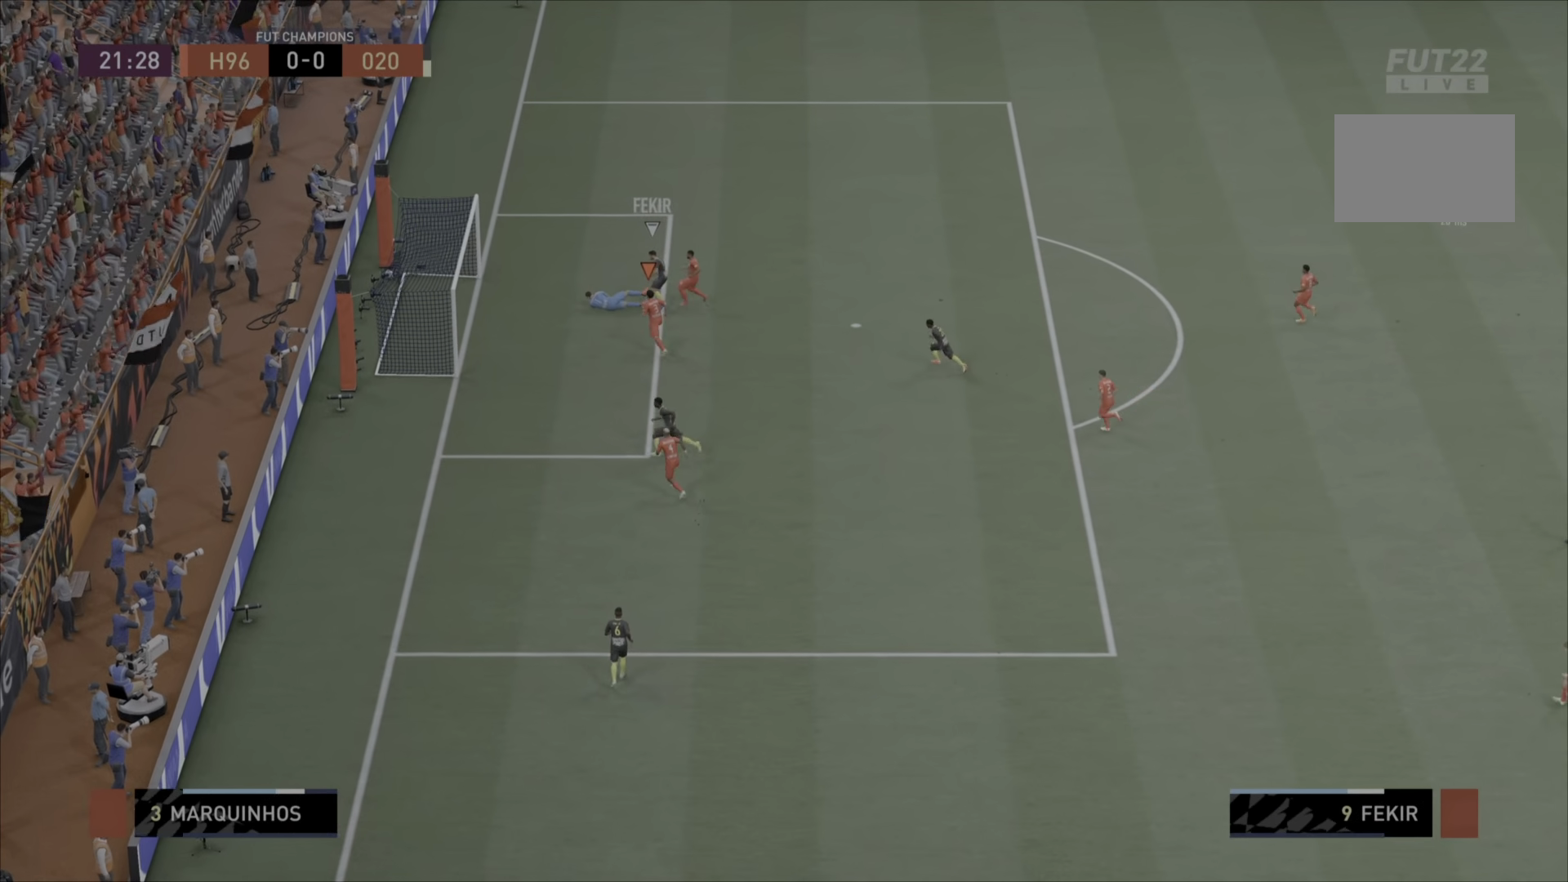
{"buttons": [], "left_stick": "center", "right_stick": "center", "events": [[234, "left_stick", "center"], [251, "CROSS", "up"], [251, "L2", "up"]]}
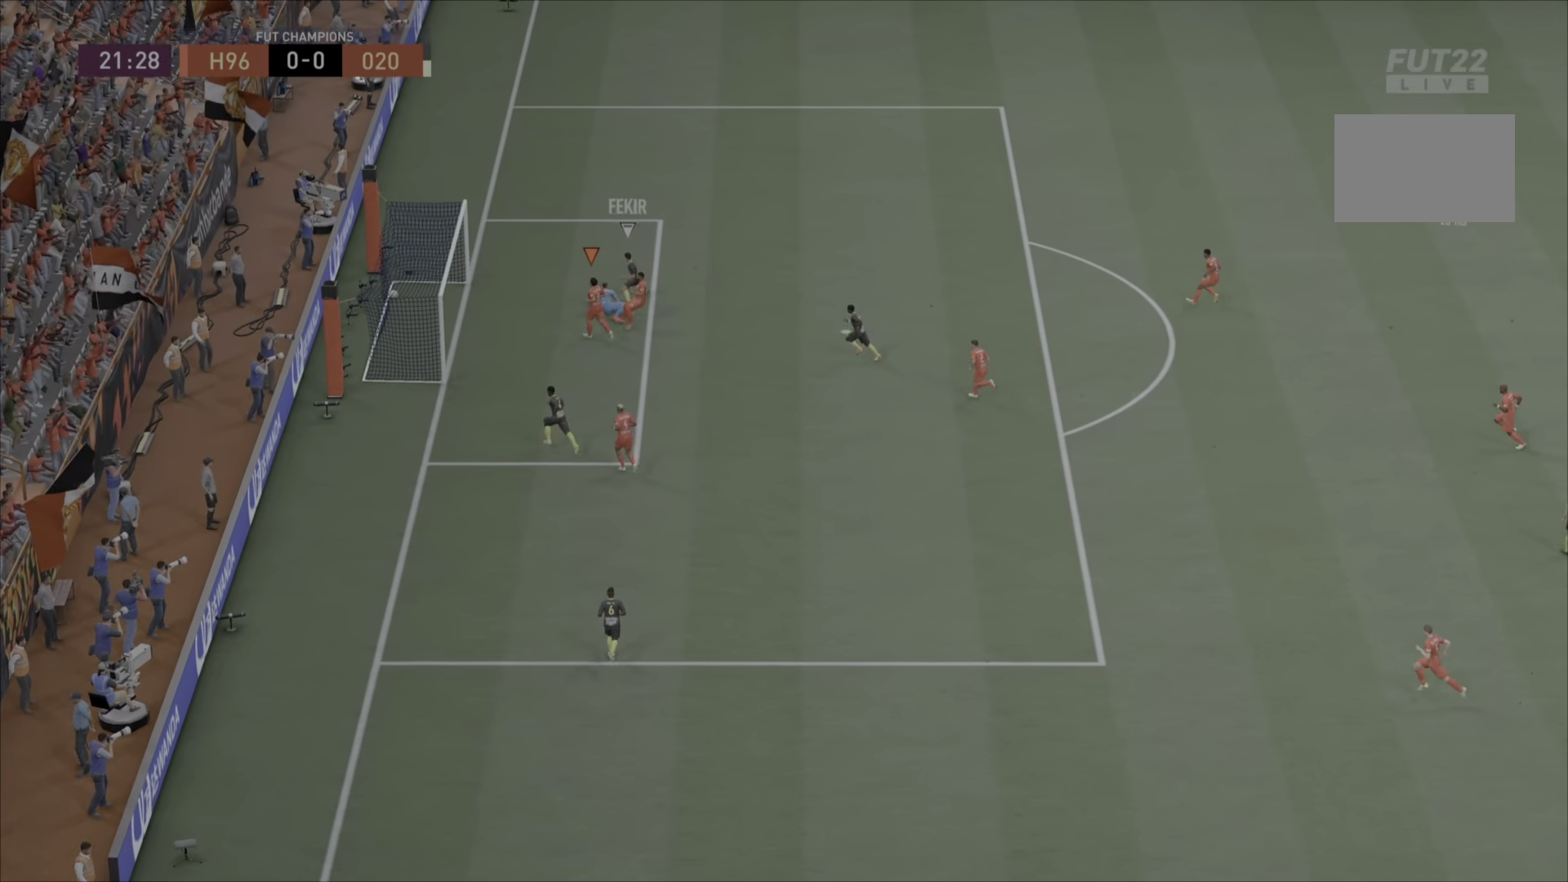
{"buttons": [], "left_stick": "center", "right_stick": "center", "events": []}
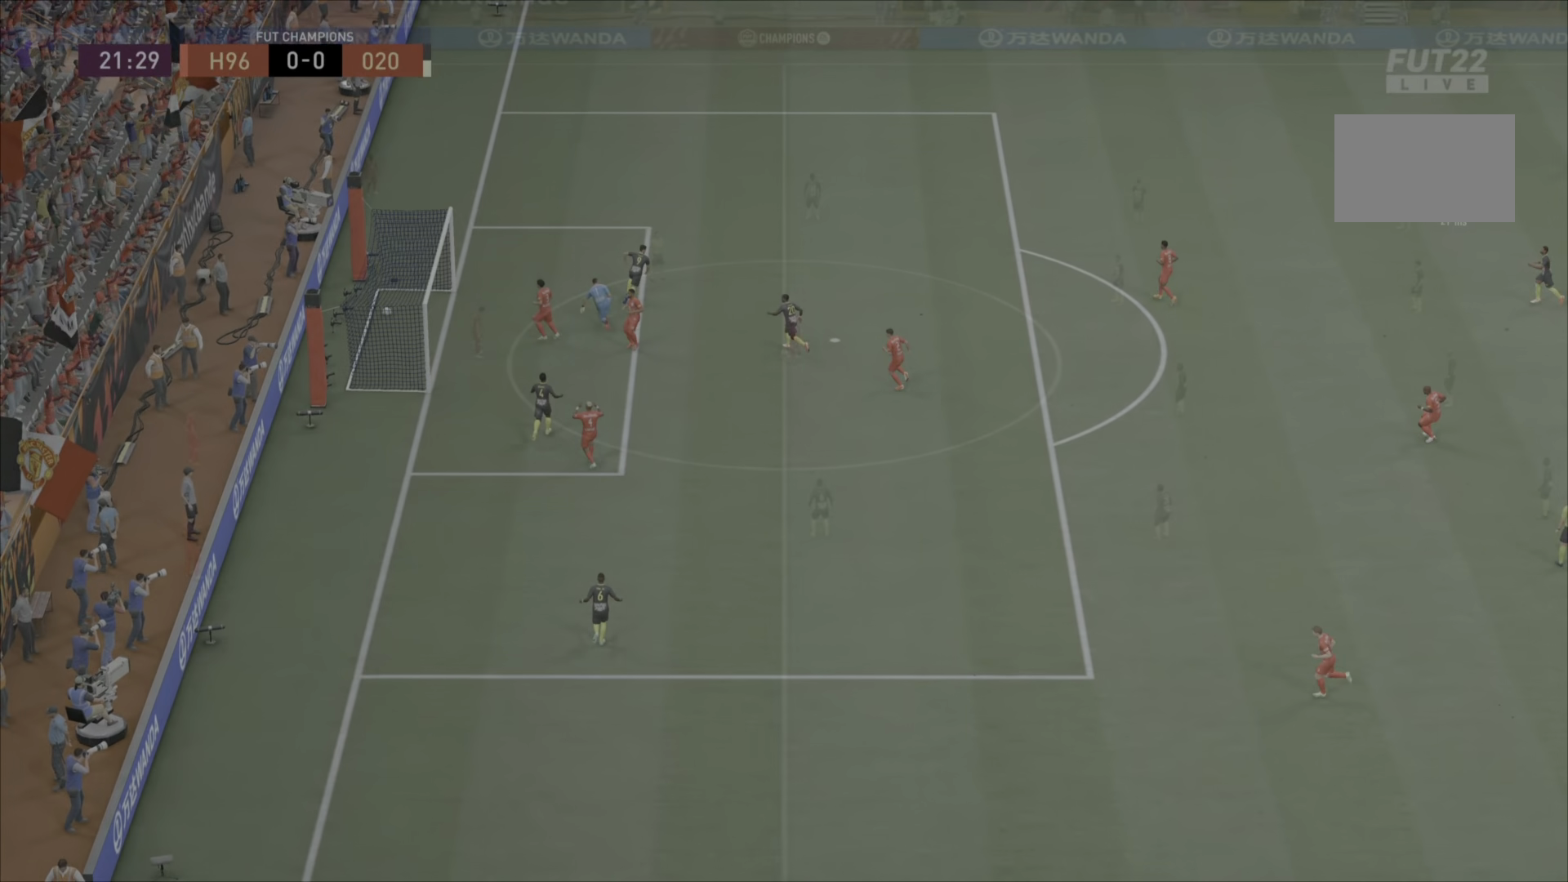
{"buttons": [], "left_stick": "center", "right_stick": "center", "events": []}
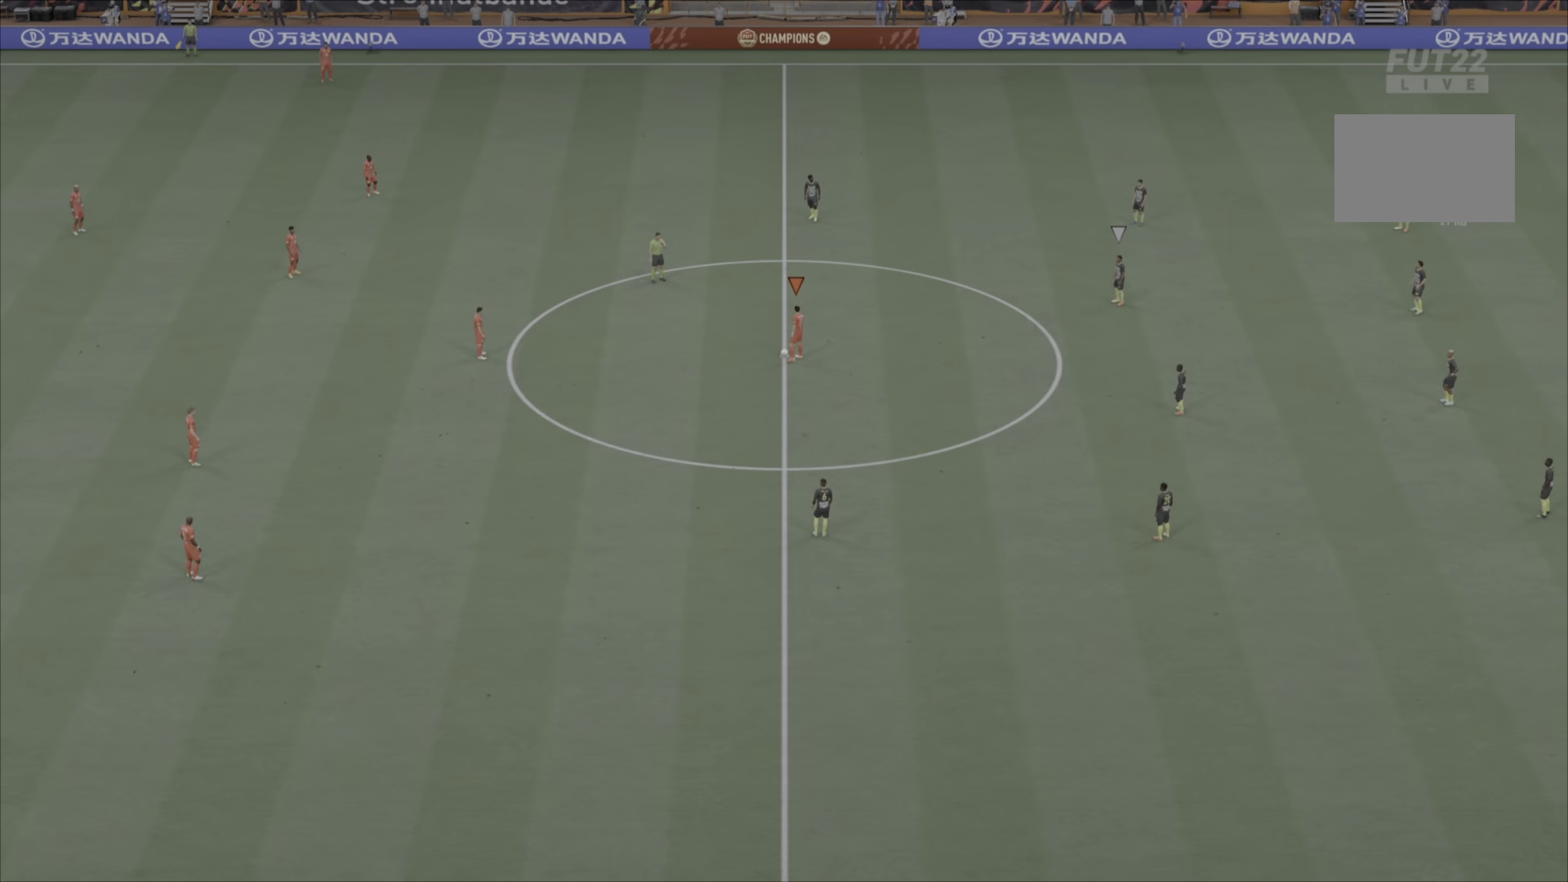
{"buttons": [], "left_stick": "center", "right_stick": "center", "events": []}
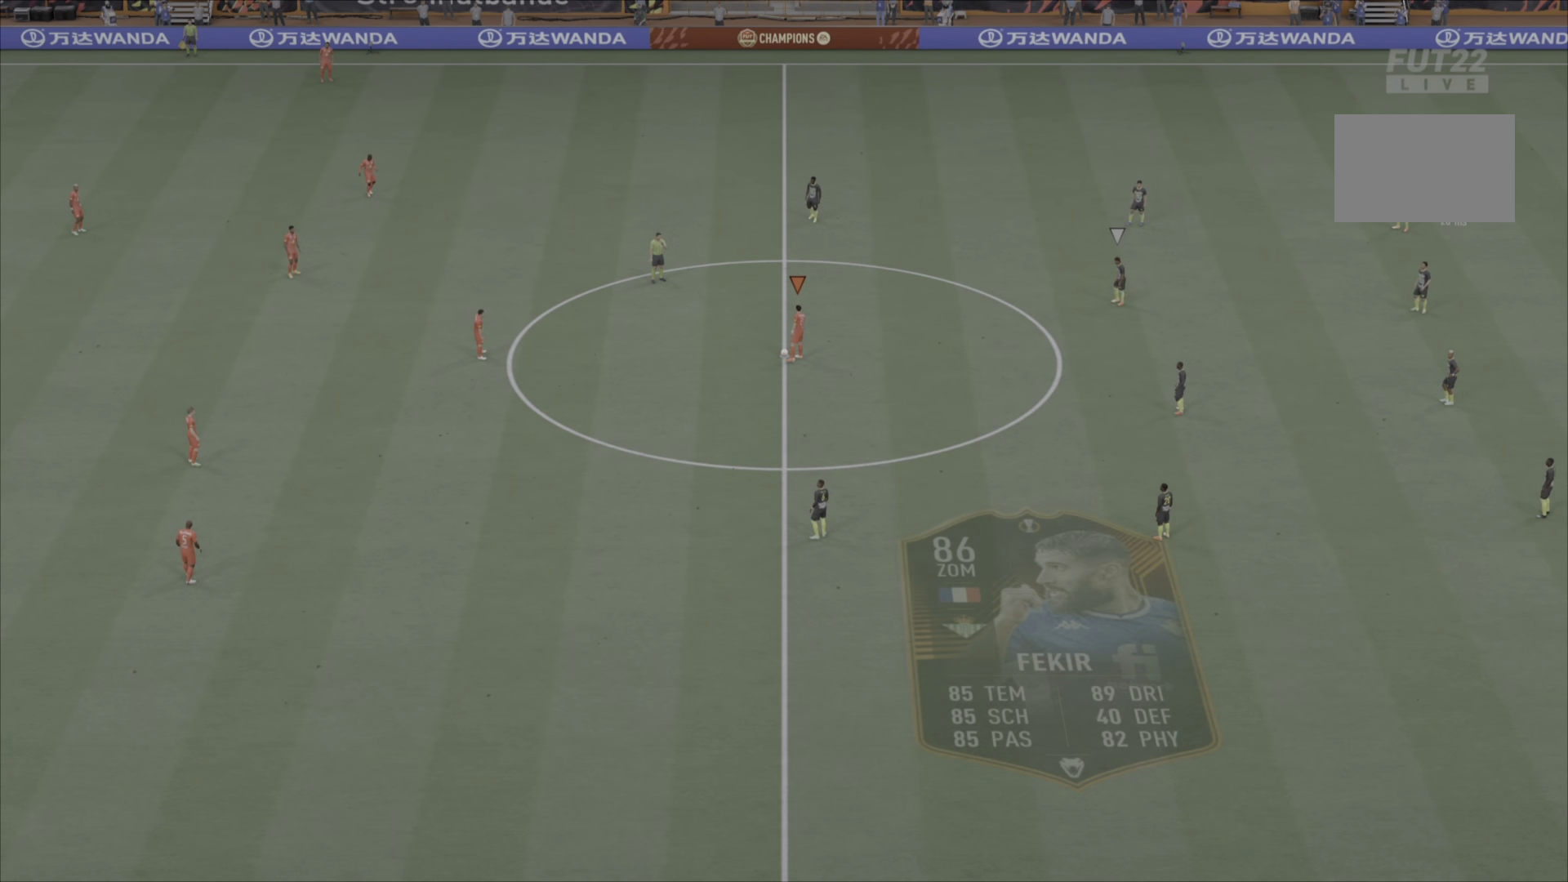
{"buttons": ["CROSS"], "left_stick": "left", "right_stick": "center", "events": [[233, "CROSS", "down"], [233, "left_stick", "left"], [333, "CROSS", "up"], [400, "CROSS", "down"]]}
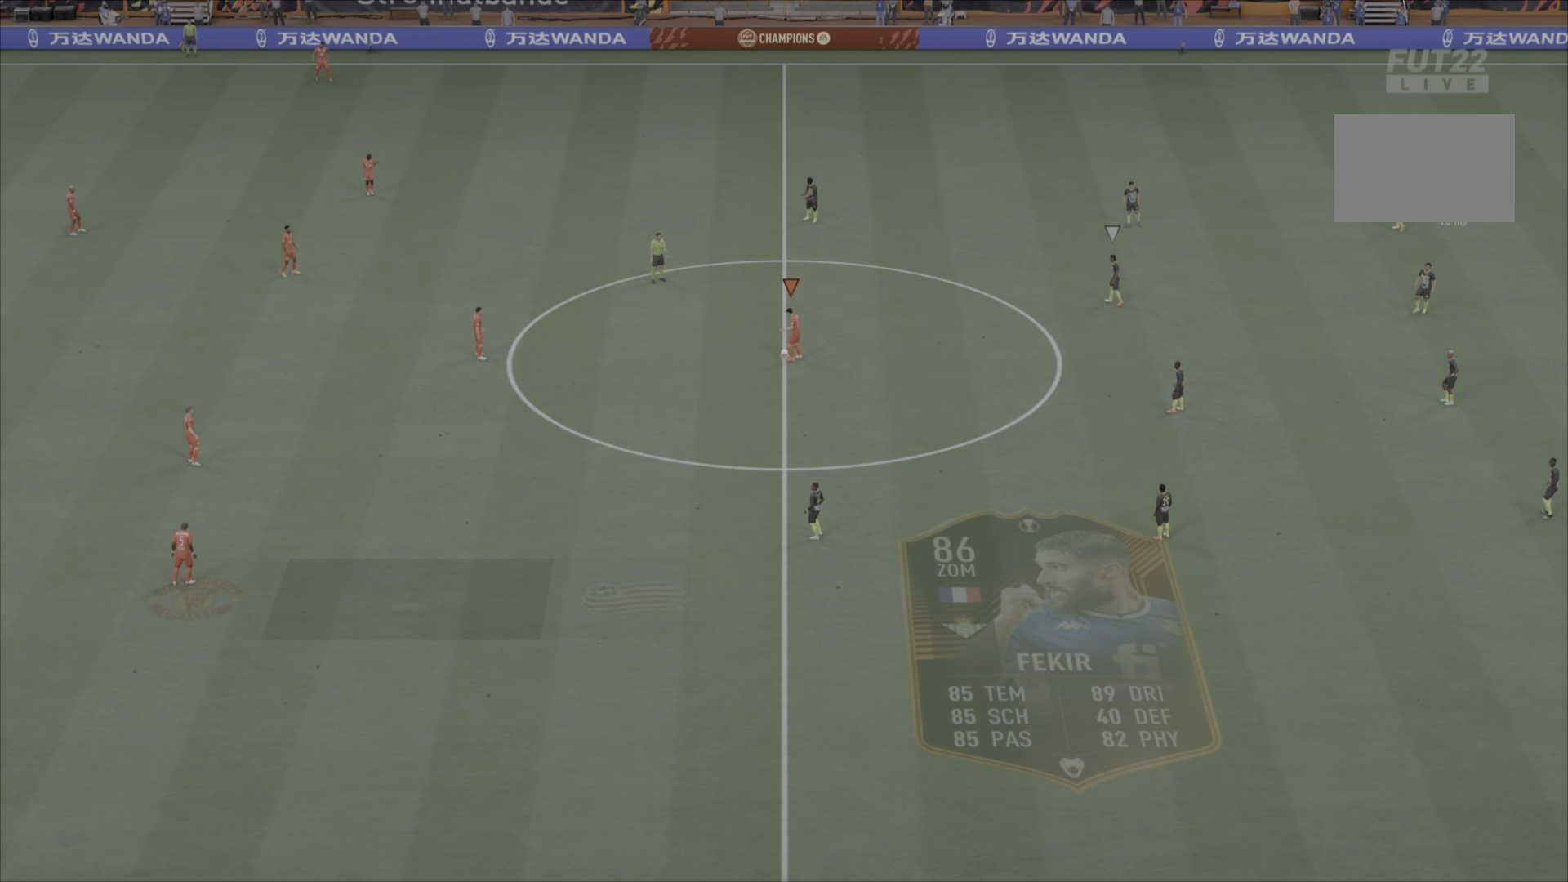
{"buttons": [], "left_stick": "center", "right_stick": "center", "events": [[67, "CROSS", "up"], [100, "left_stick", "center"]]}